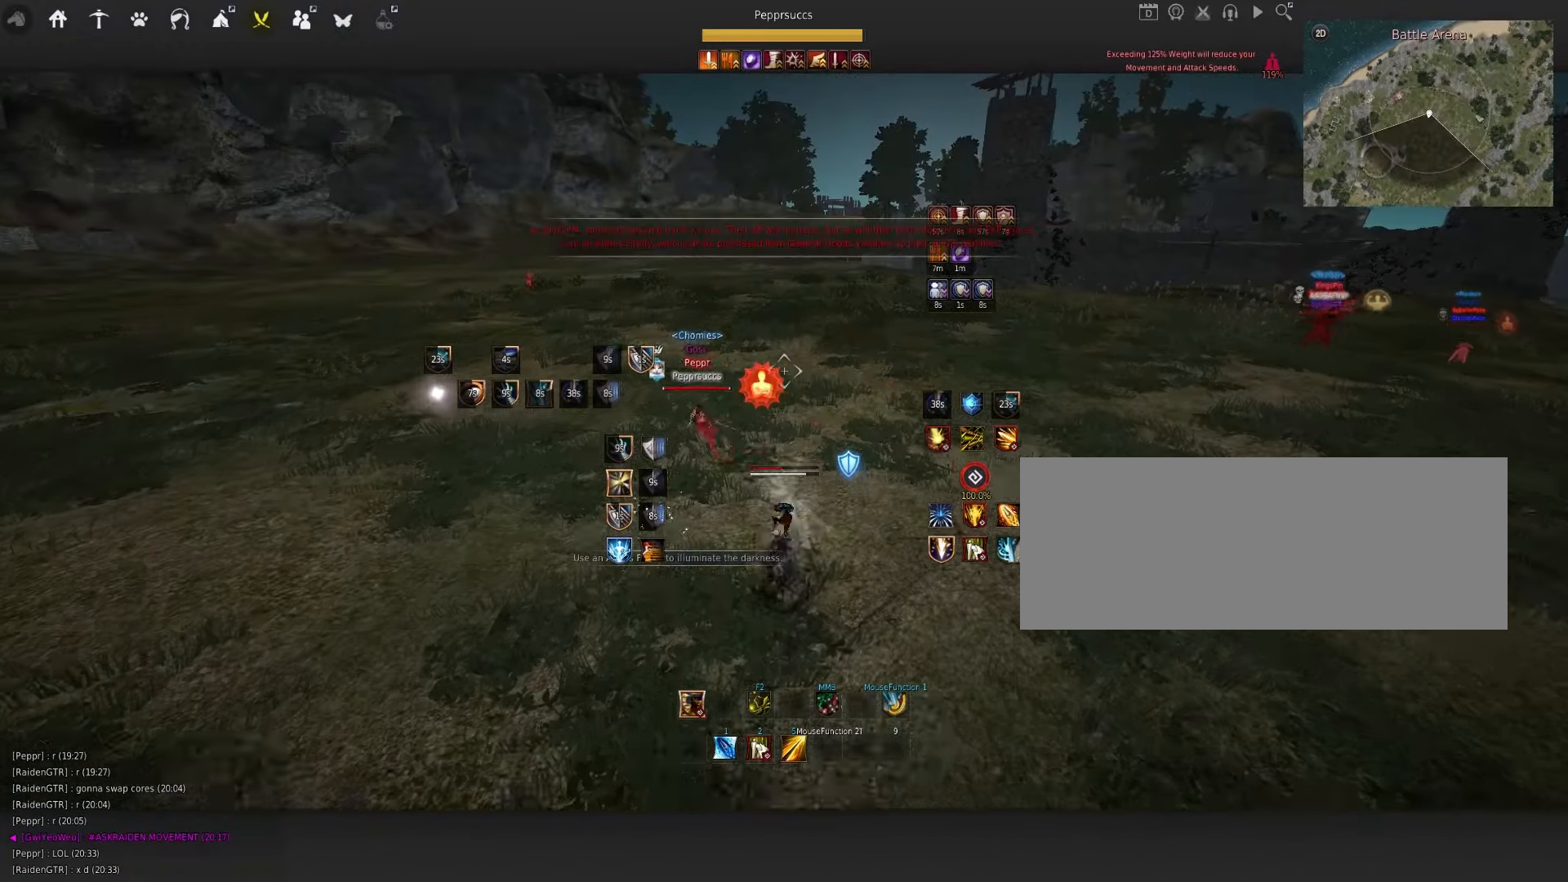
Gameplay with keyboard and mouse; each line is a JSON object with the keys and mouse buttons held at the frame after it. "events" lists presses ("down") and releases ("up") of "a", "c", "d", "e", "f", "q", "s", "shift", "space", "tab", "w", "x", "z", "mouse_left" and "mouse_right" between this image and that frame as [ms after this image, input, new state], when the widget could be followed in between. "mouse_left", "mouse_right" = the "left", "right" buttons of the "mouse" list. No other keys are recorded. Mouse movement is not recorded.
{"keys": ["shift", "w"], "mouse": [], "events": [[166, "mouse_left", "up"], [183, "w", "up"], [283, "space", "down"], [416, "space", "up"], [433, "w", "down"], [450, "shift", "down"]]}
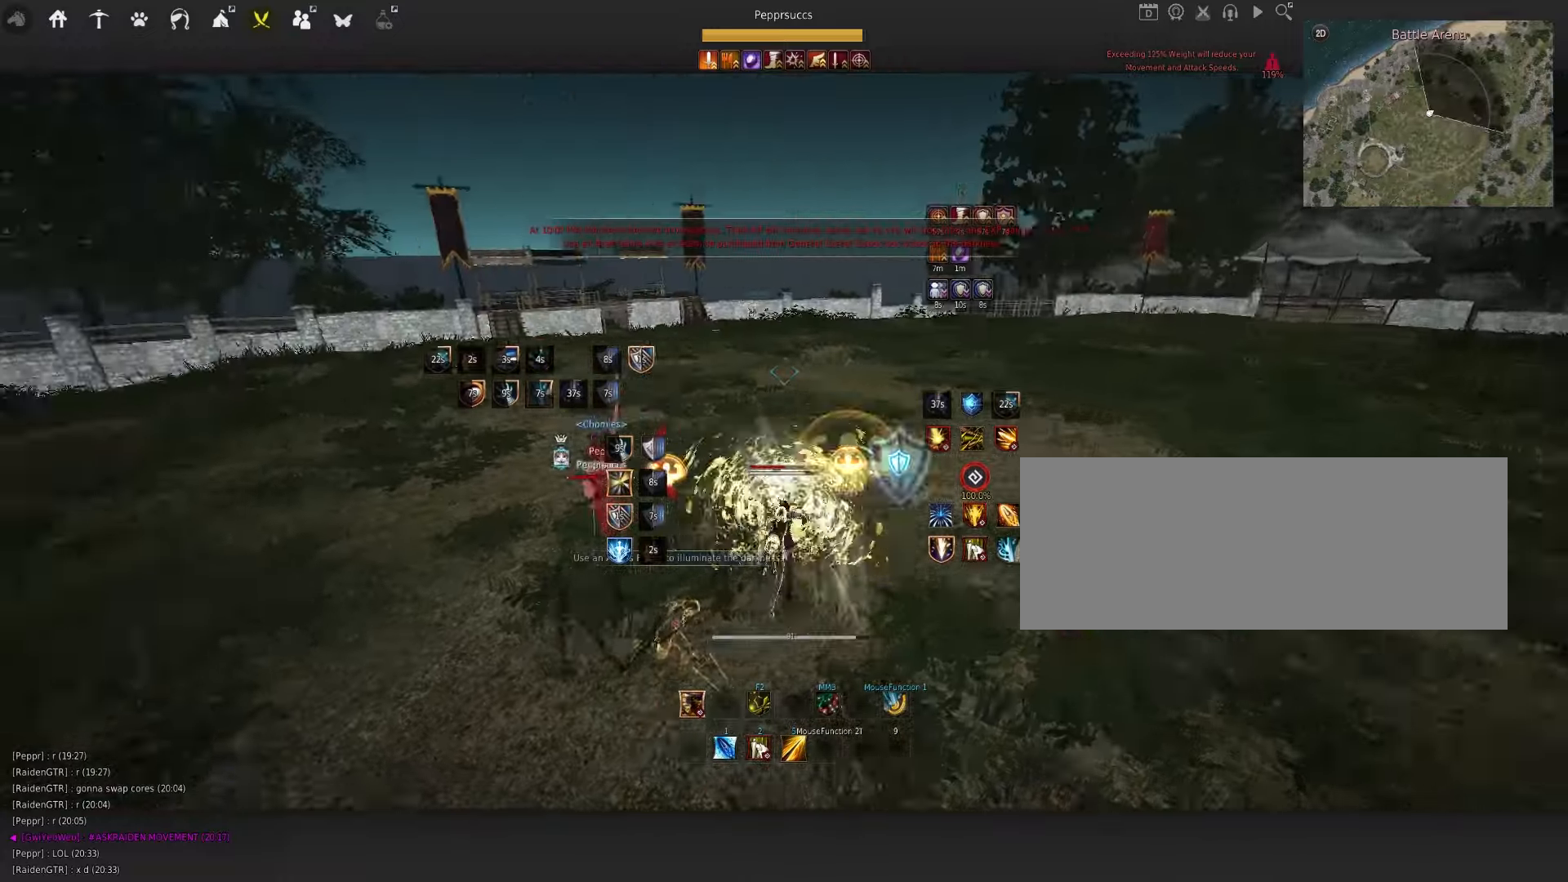
{"keys": [], "mouse": [], "events": [[83, "shift", "up"], [216, "f", "down"], [350, "f", "up"], [350, "w", "up"]]}
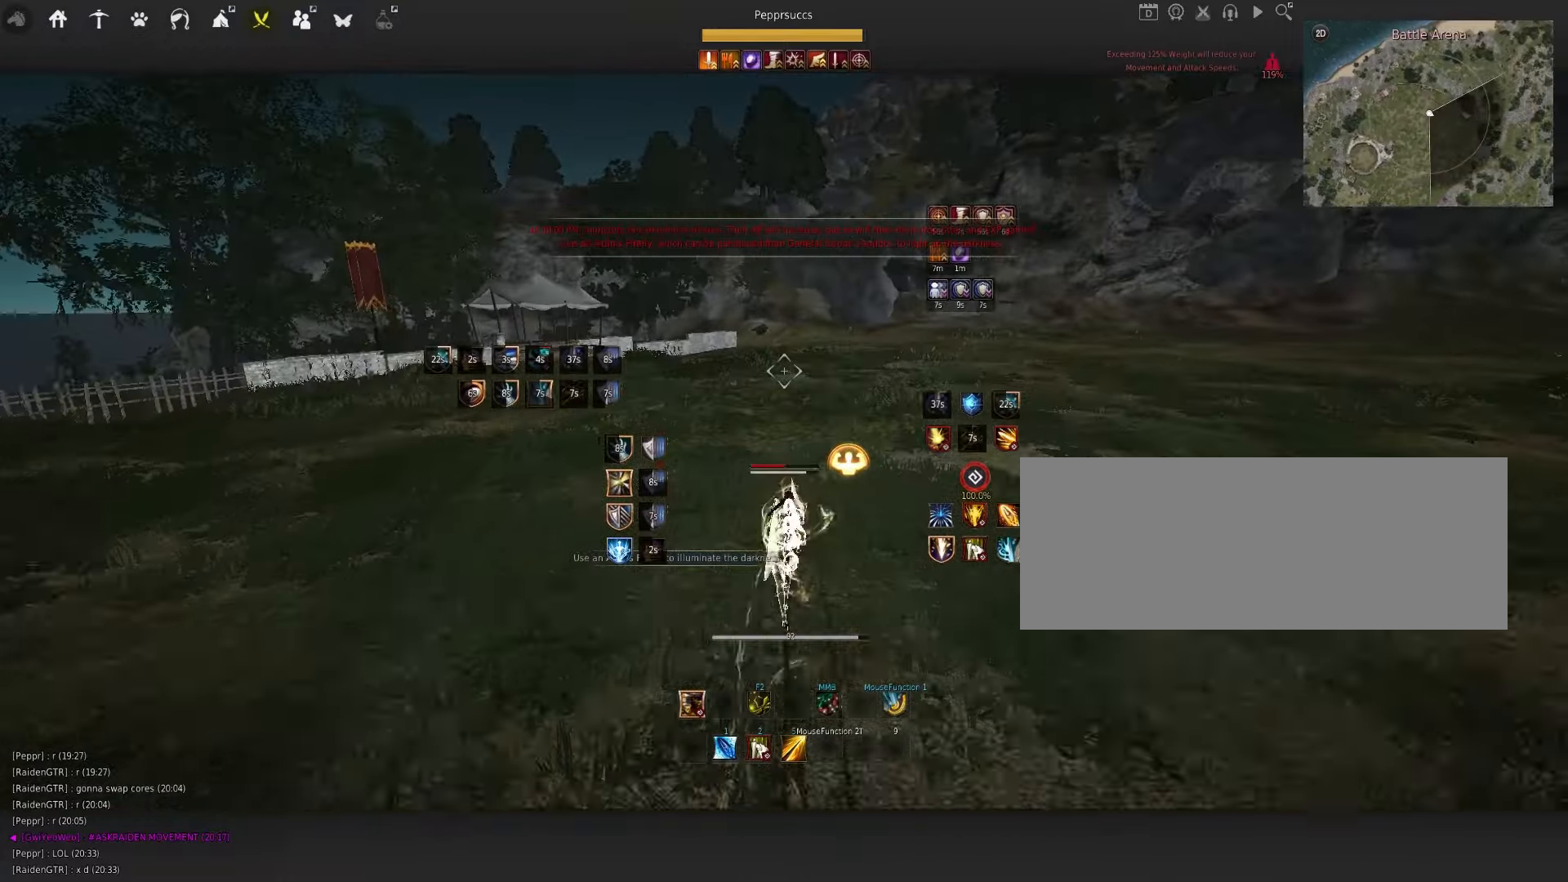
{"keys": ["d"], "mouse": ["left"], "events": [[266, "d", "down"], [350, "mouse_left", "down"]]}
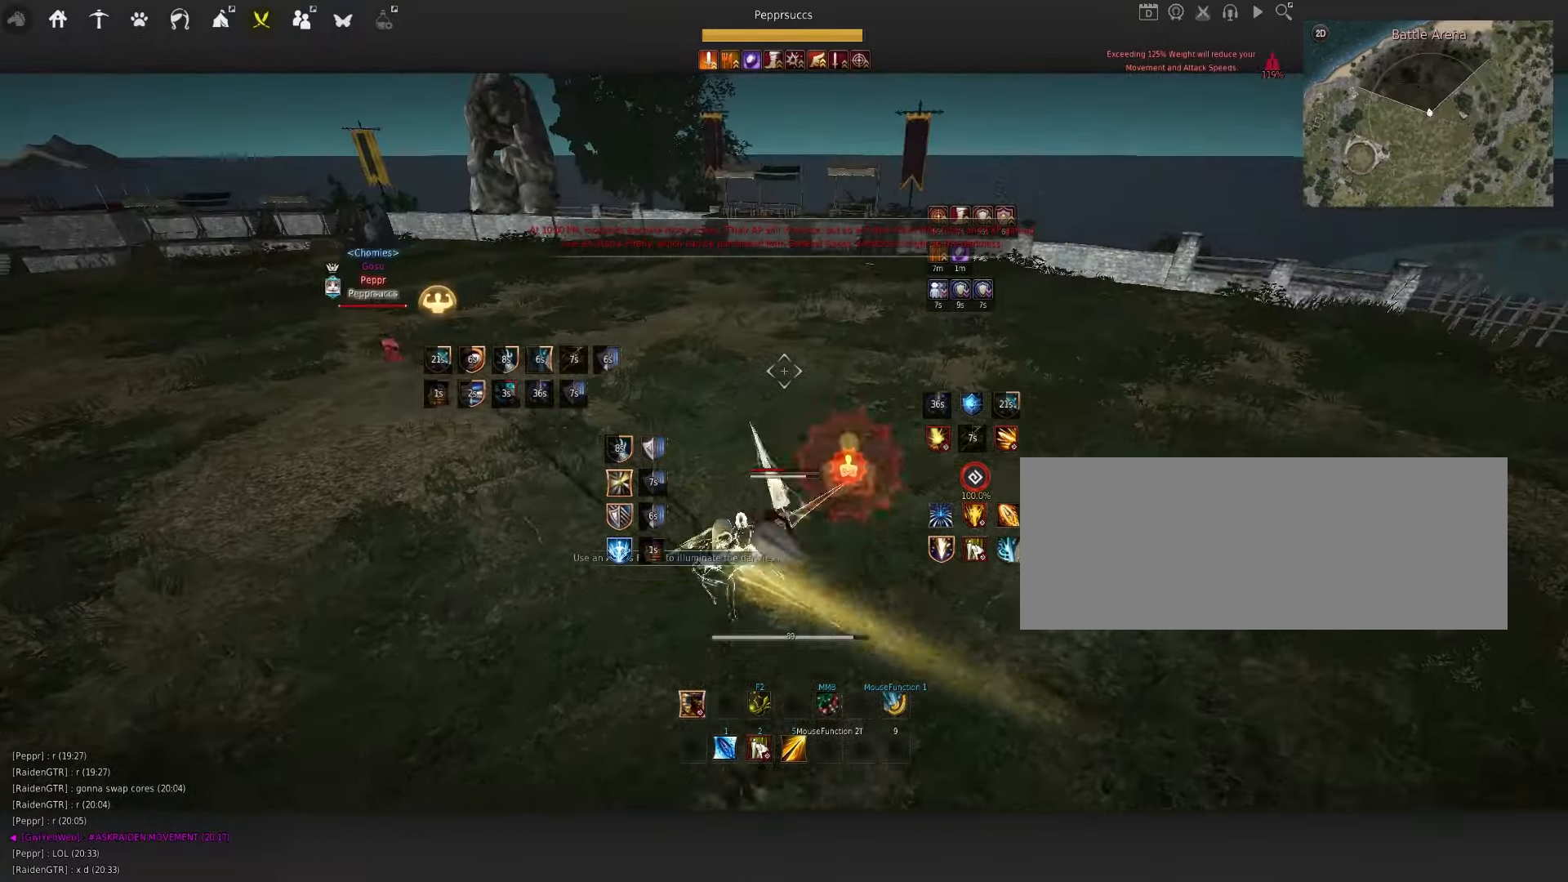
{"keys": ["s"], "mouse": [], "events": [[33, "d", "up"], [66, "mouse_left", "up"], [100, "q", "down"], [150, "s", "down"], [216, "f", "down"], [400, "f", "up"], [483, "q", "up"]]}
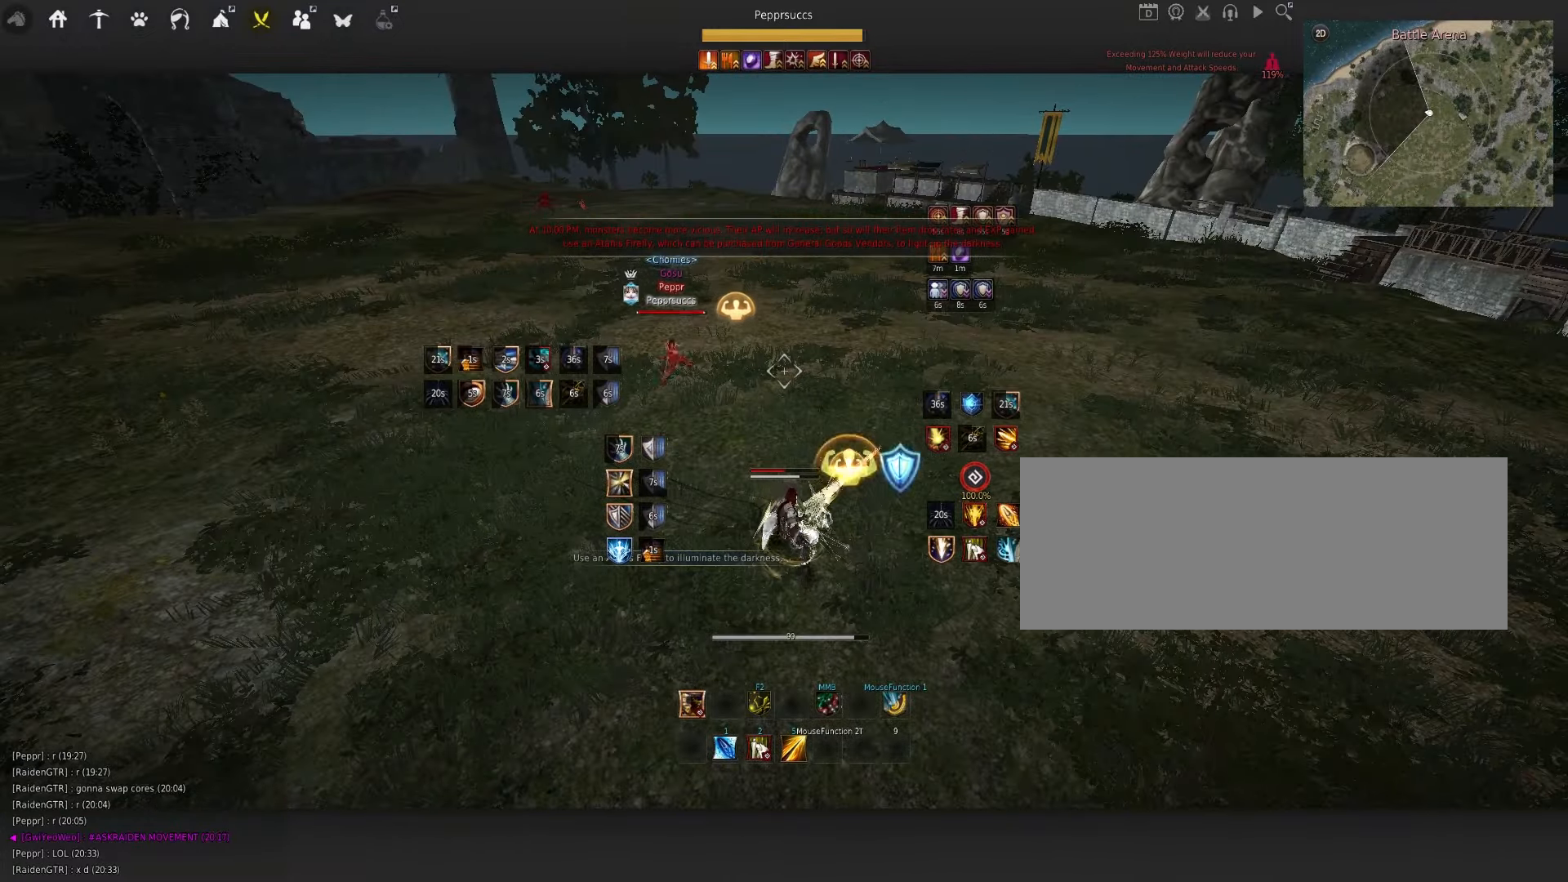
{"keys": ["shift"], "mouse": ["left"], "events": [[50, "s", "up"], [416, "shift", "down"], [500, "mouse_left", "down"]]}
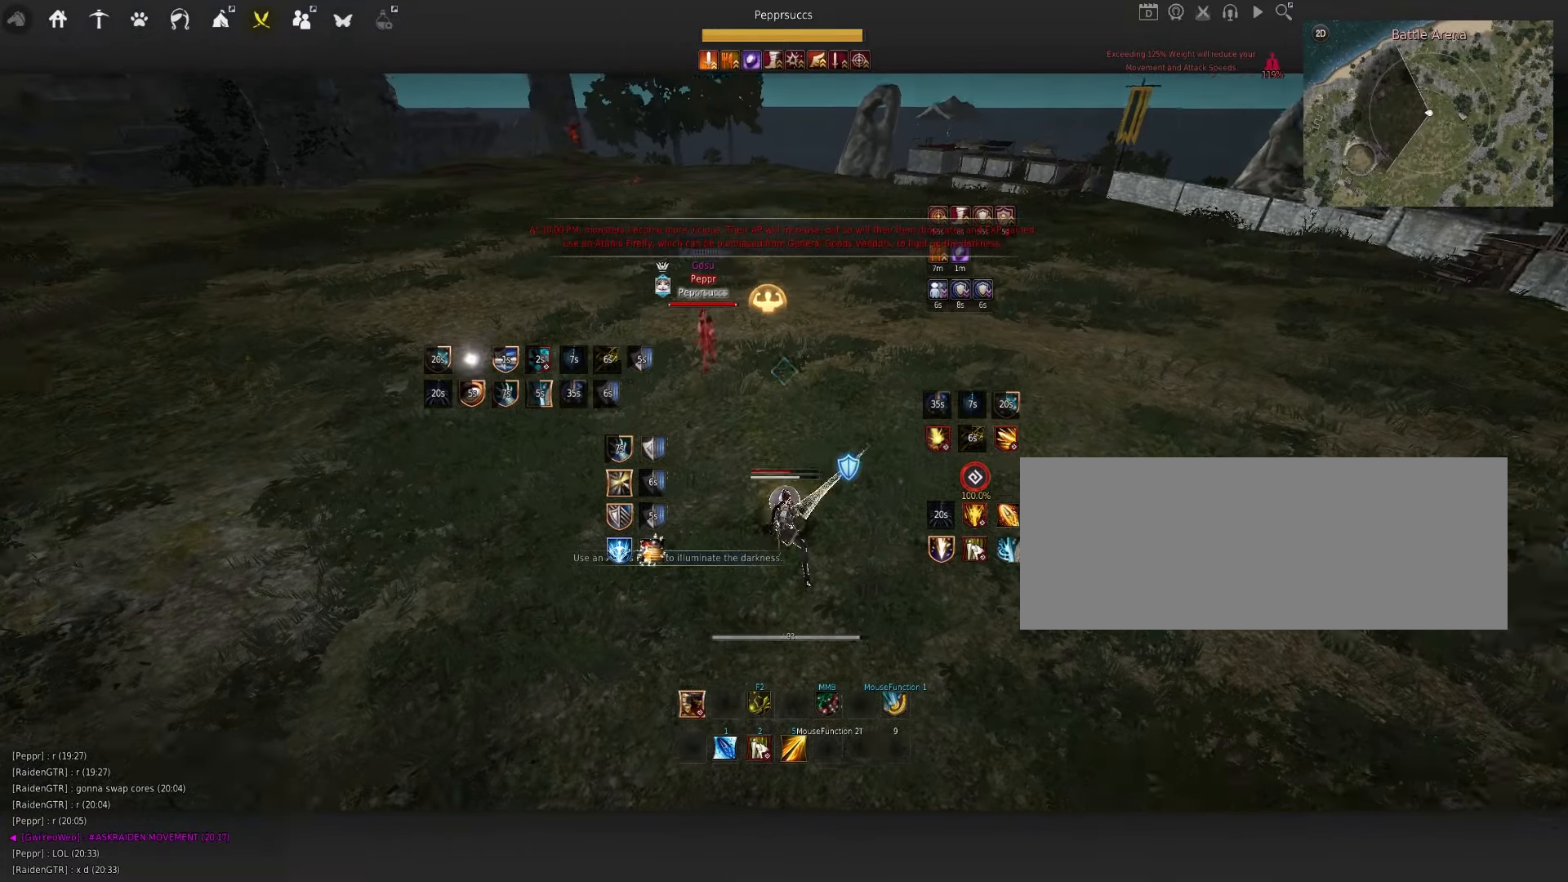
{"keys": [], "mouse": [], "events": [[266, "mouse_left", "up"], [333, "shift", "up"]]}
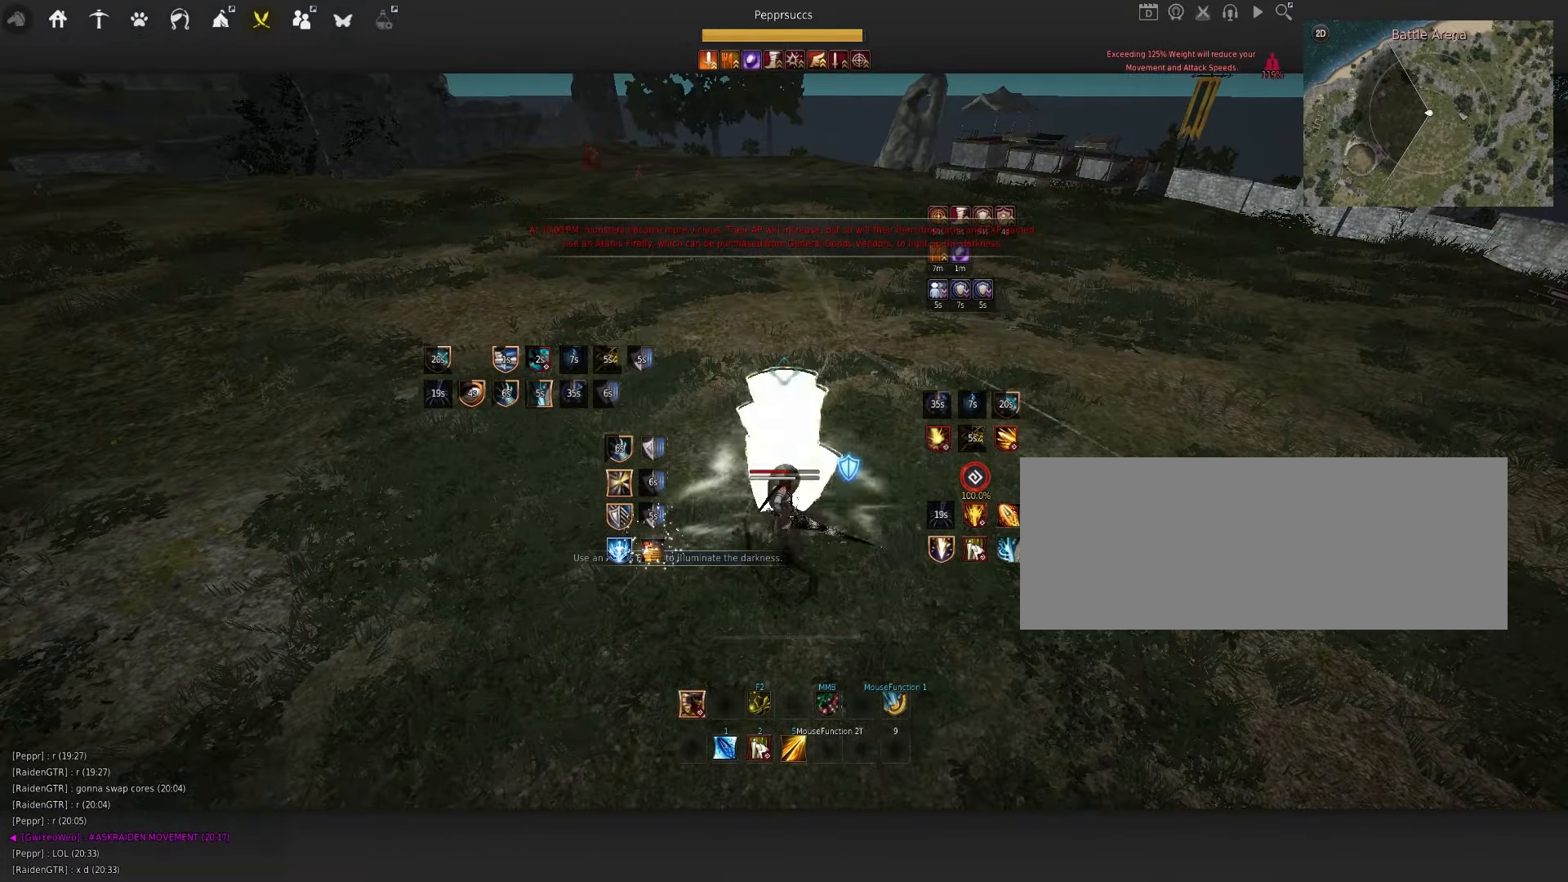
{"keys": [], "mouse": [], "events": [[83, "q", "down"], [283, "q", "up"]]}
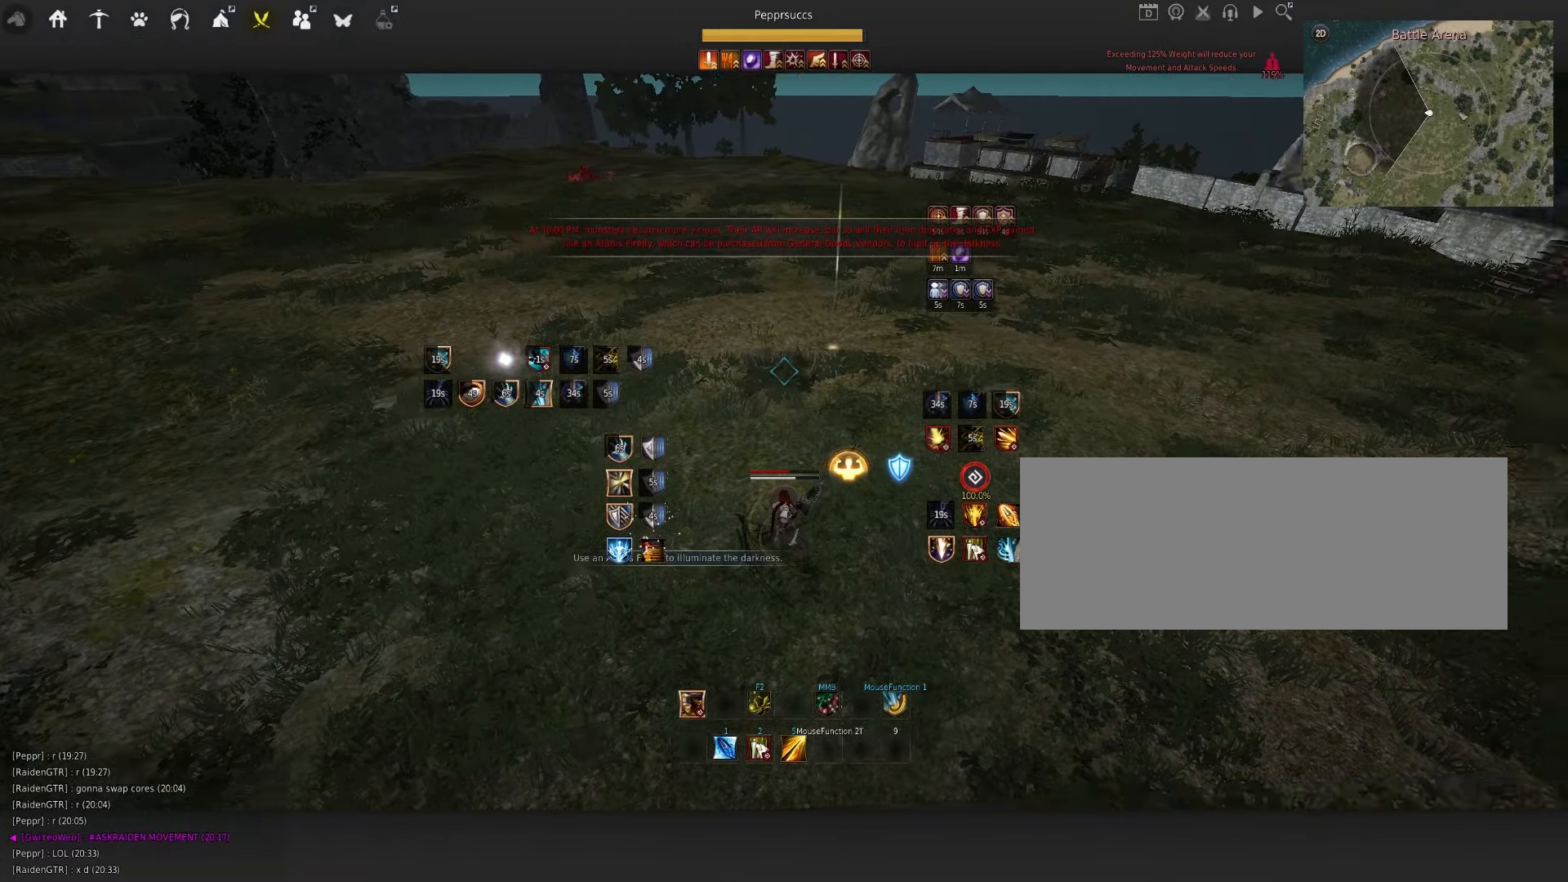
{"keys": ["d"], "mouse": ["right"], "events": [[50, "shift", "down"], [66, "d", "down"], [250, "shift", "up"], [416, "mouse_right", "down"]]}
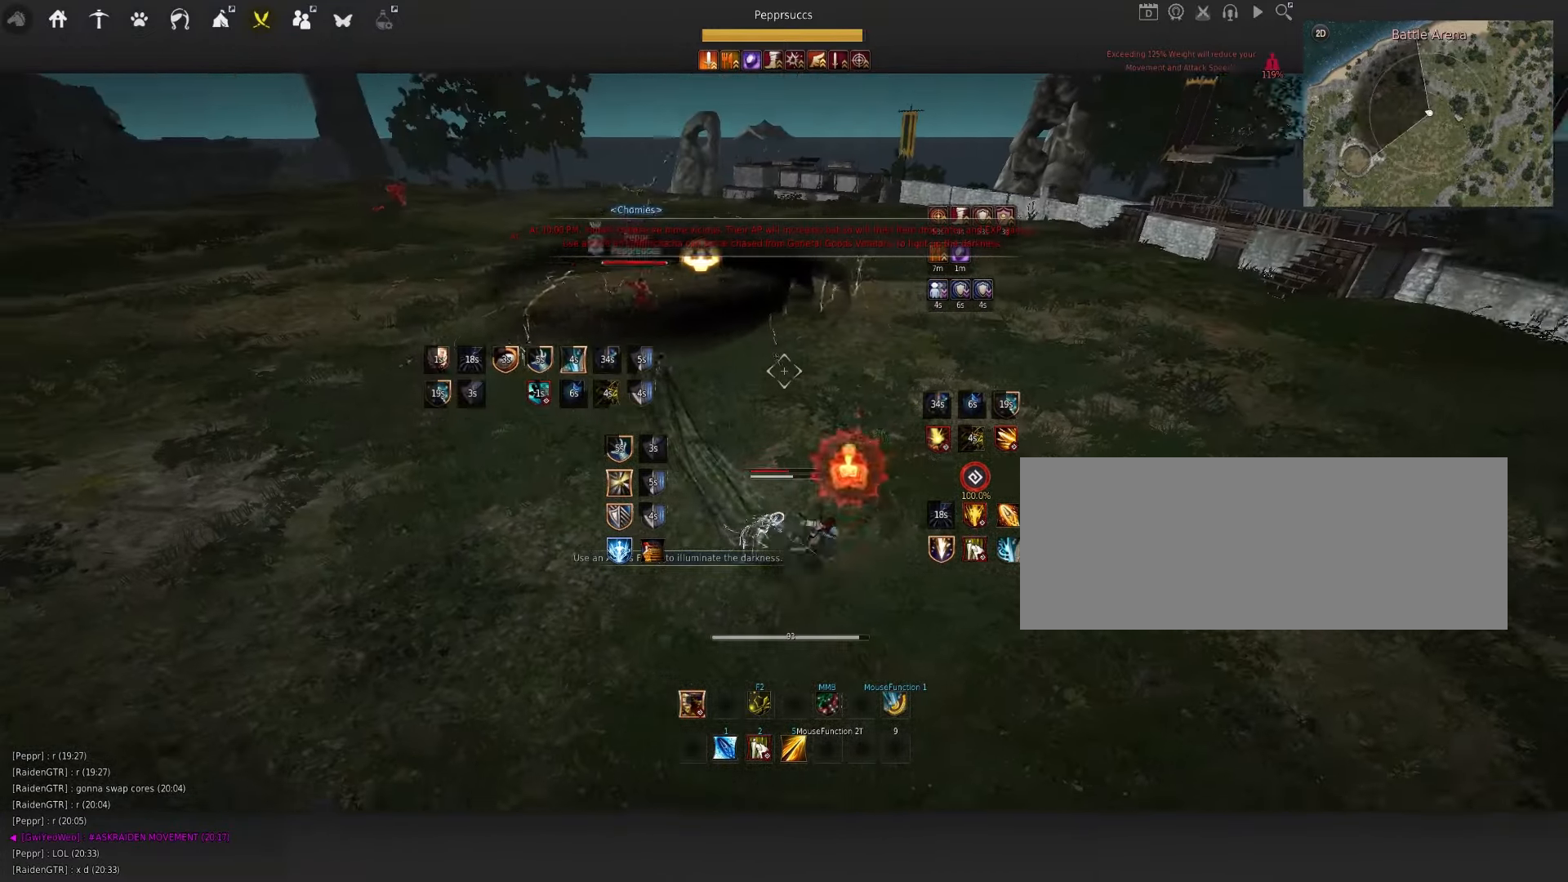
{"keys": [], "mouse": [], "events": [[100, "d", "up"], [150, "mouse_right", "up"], [166, "s", "down"], [233, "e", "down"], [366, "s", "up"], [383, "e", "up"]]}
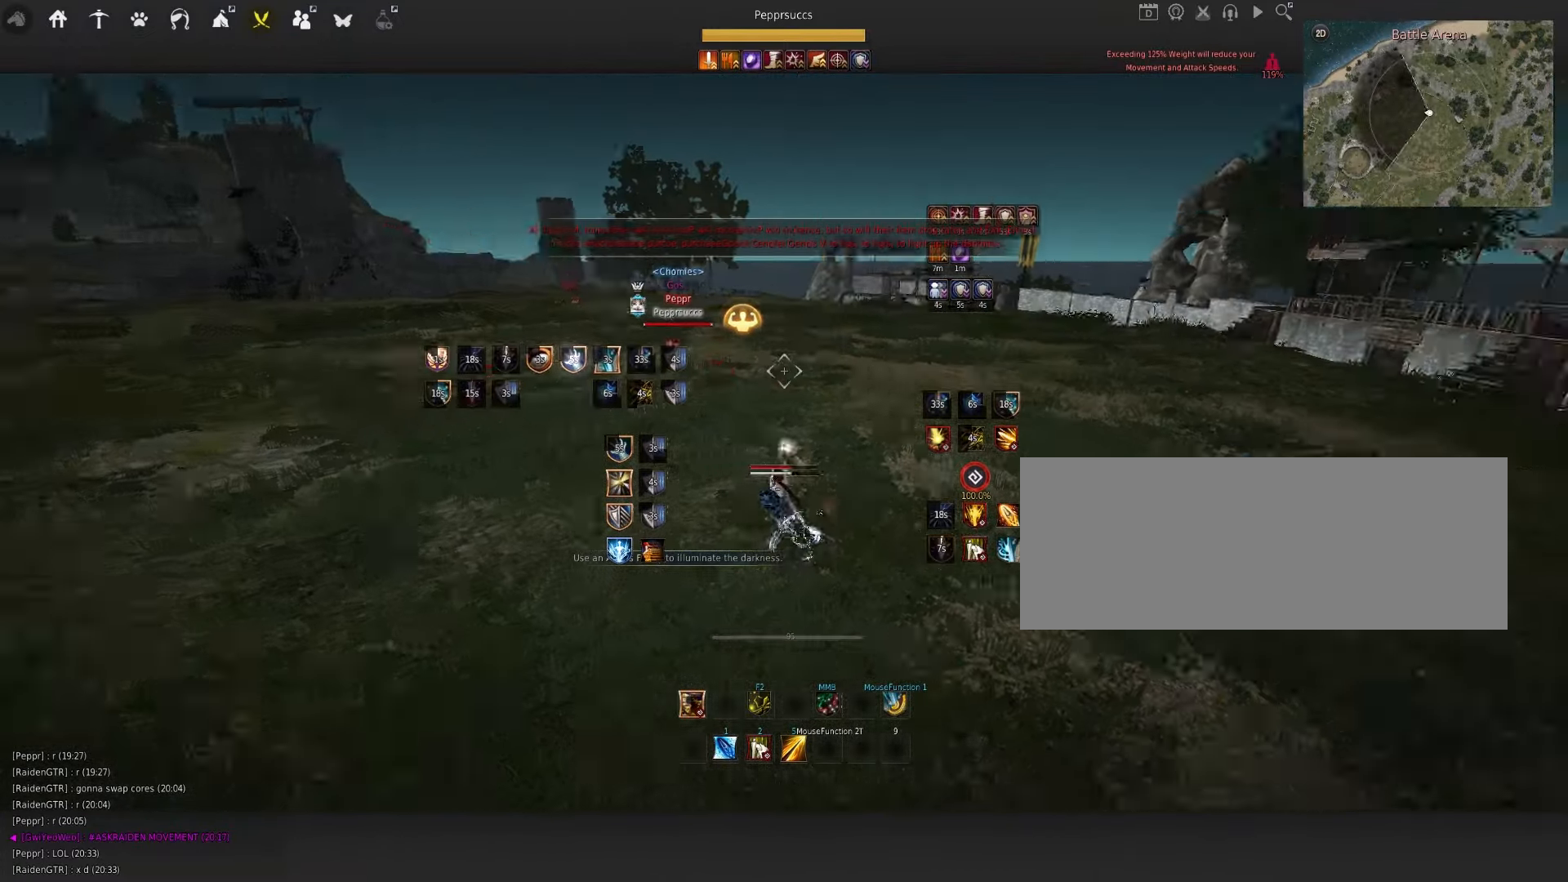
{"keys": ["q", "s"], "mouse": [], "events": [[50, "space", "down"], [183, "q", "down"], [283, "mouse_left", "down"], [300, "q", "up"], [366, "mouse_left", "up"], [416, "q", "down"], [433, "space", "up"], [483, "s", "down"]]}
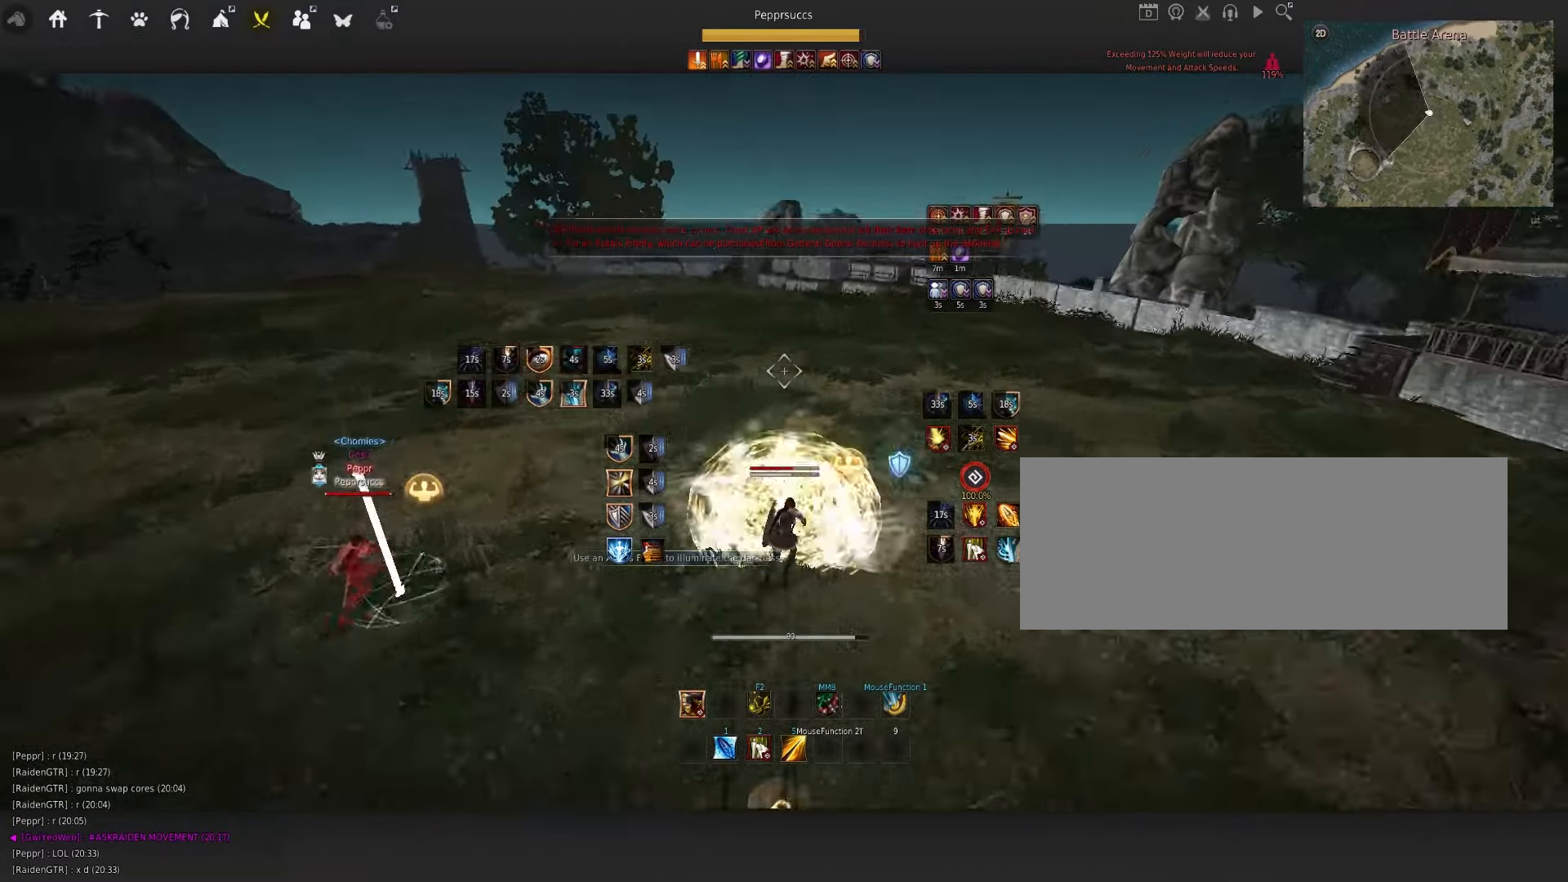
{"keys": ["s"], "mouse": ["left"], "events": [[133, "q", "up"], [150, "mouse_left", "down"]]}
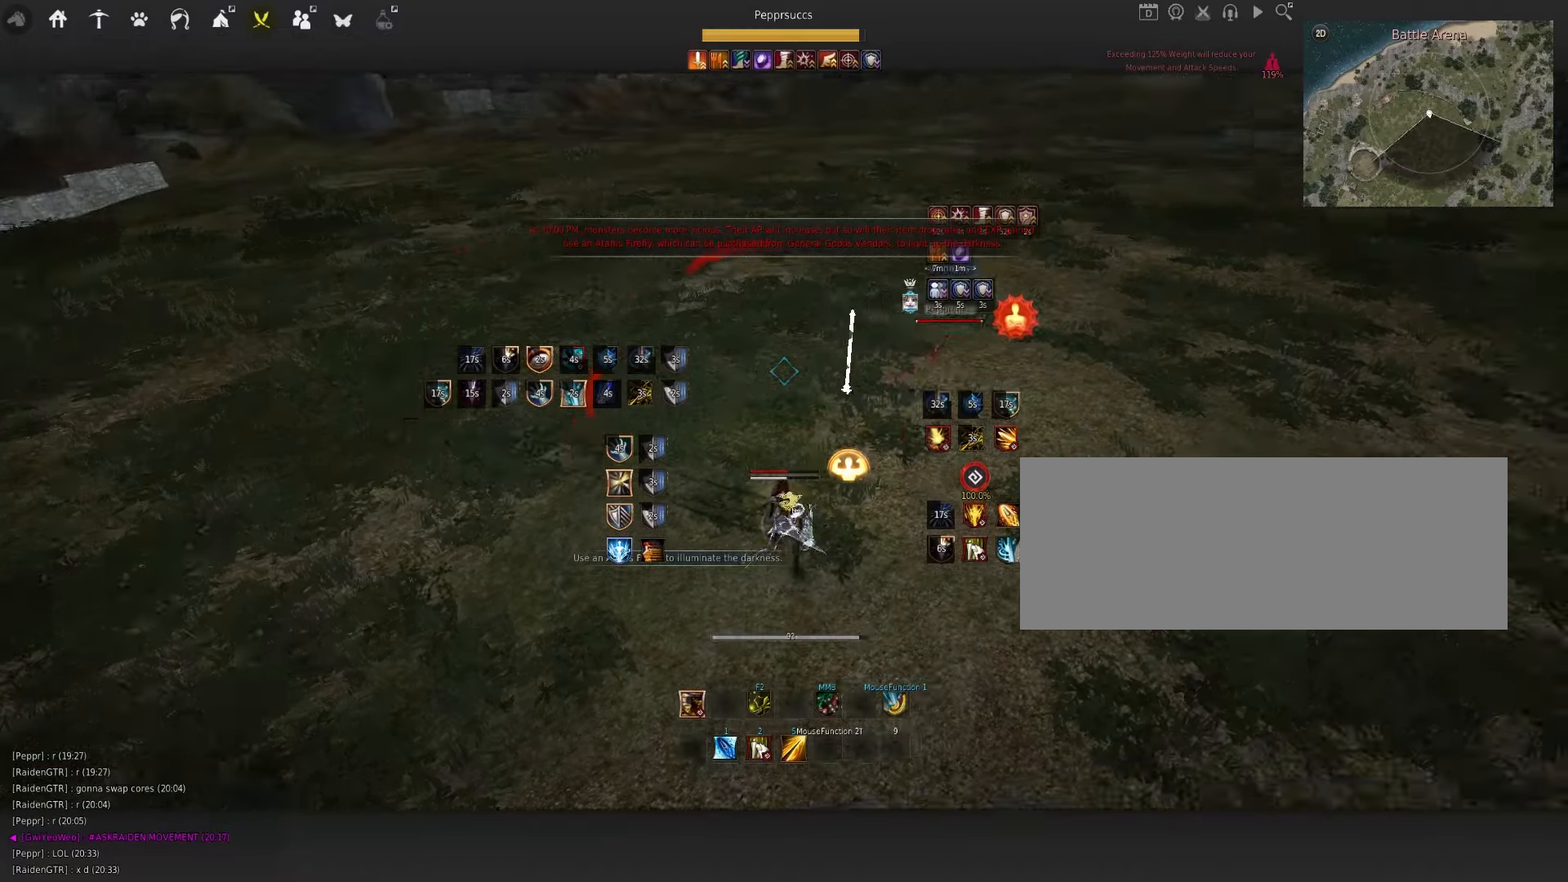
{"keys": ["s"], "mouse": ["left"], "events": []}
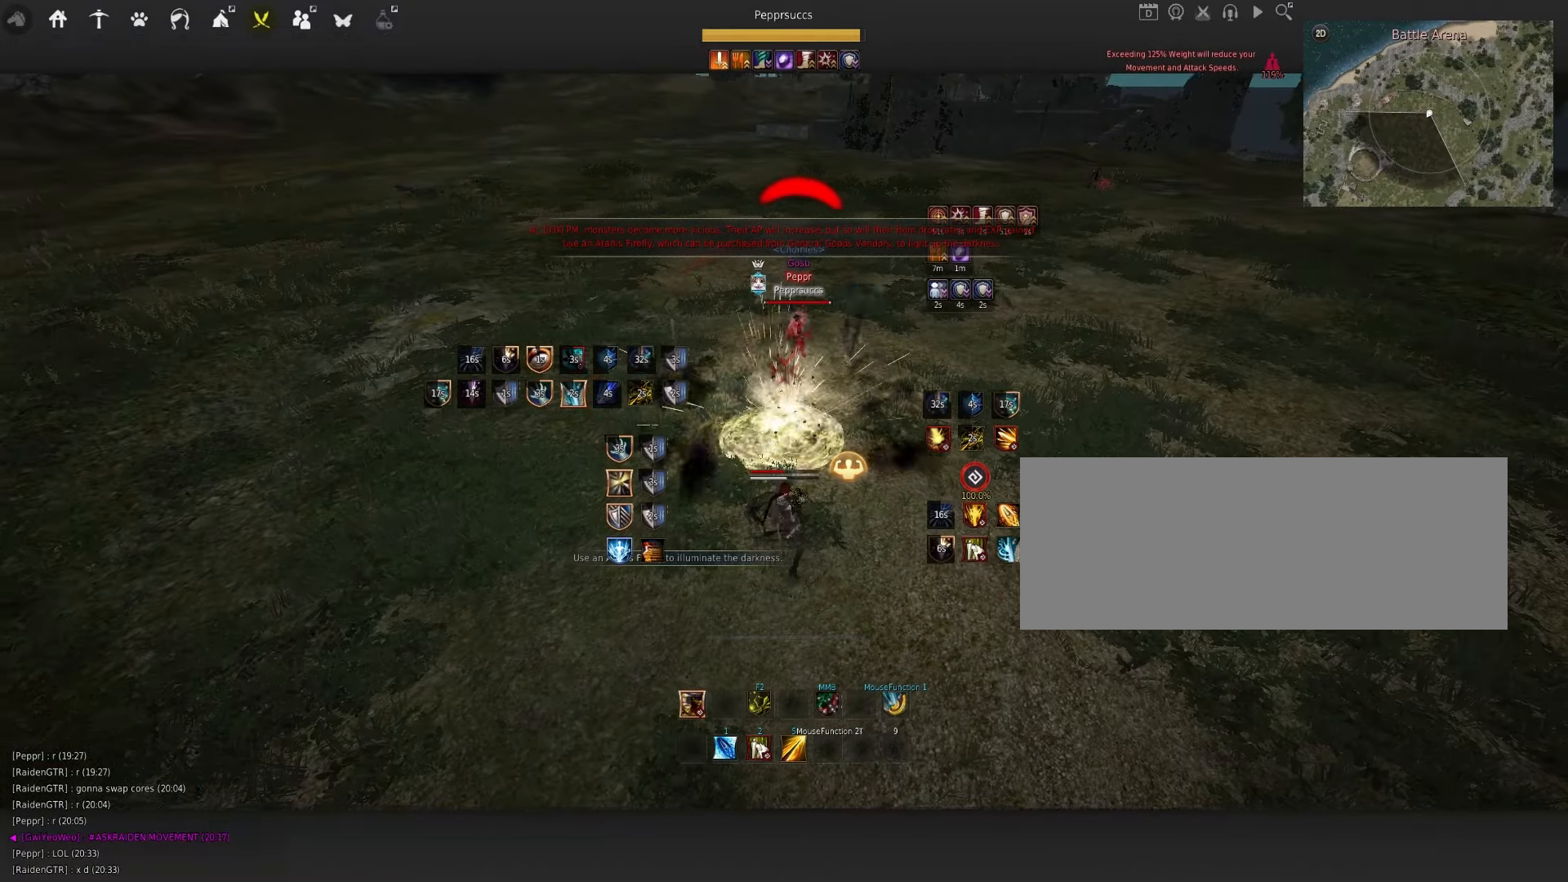
{"keys": ["q"], "mouse": [], "events": [[333, "mouse_left", "up"], [333, "s", "up"], [417, "q", "down"]]}
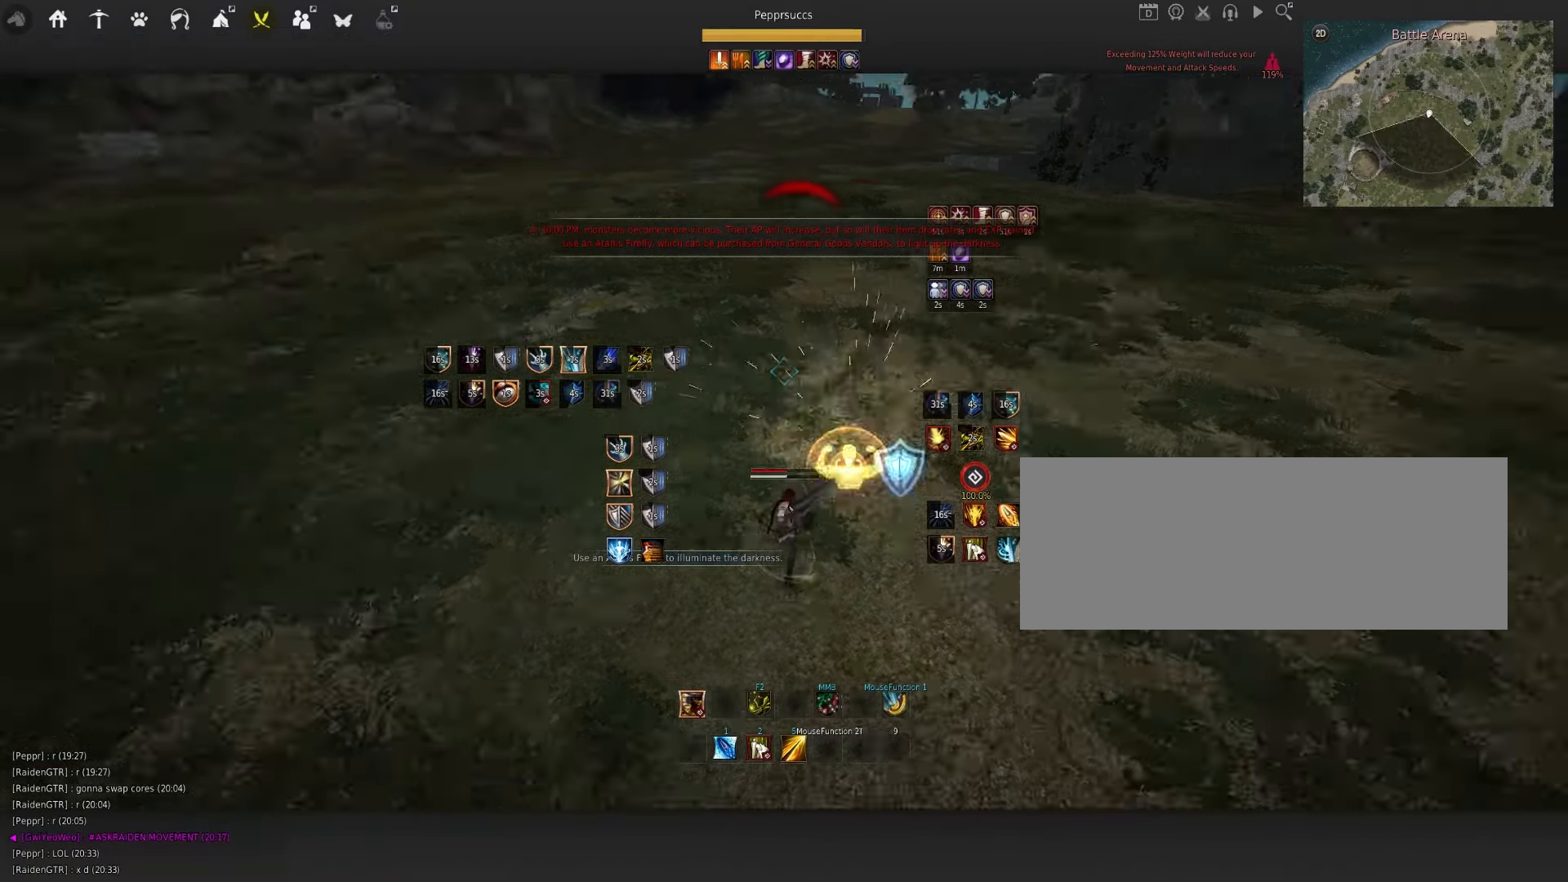
{"keys": [], "mouse": [], "events": [[17, "q", "up"], [83, "shift", "down"], [100, "s", "down"], [233, "s", "up"], [267, "shift", "up"]]}
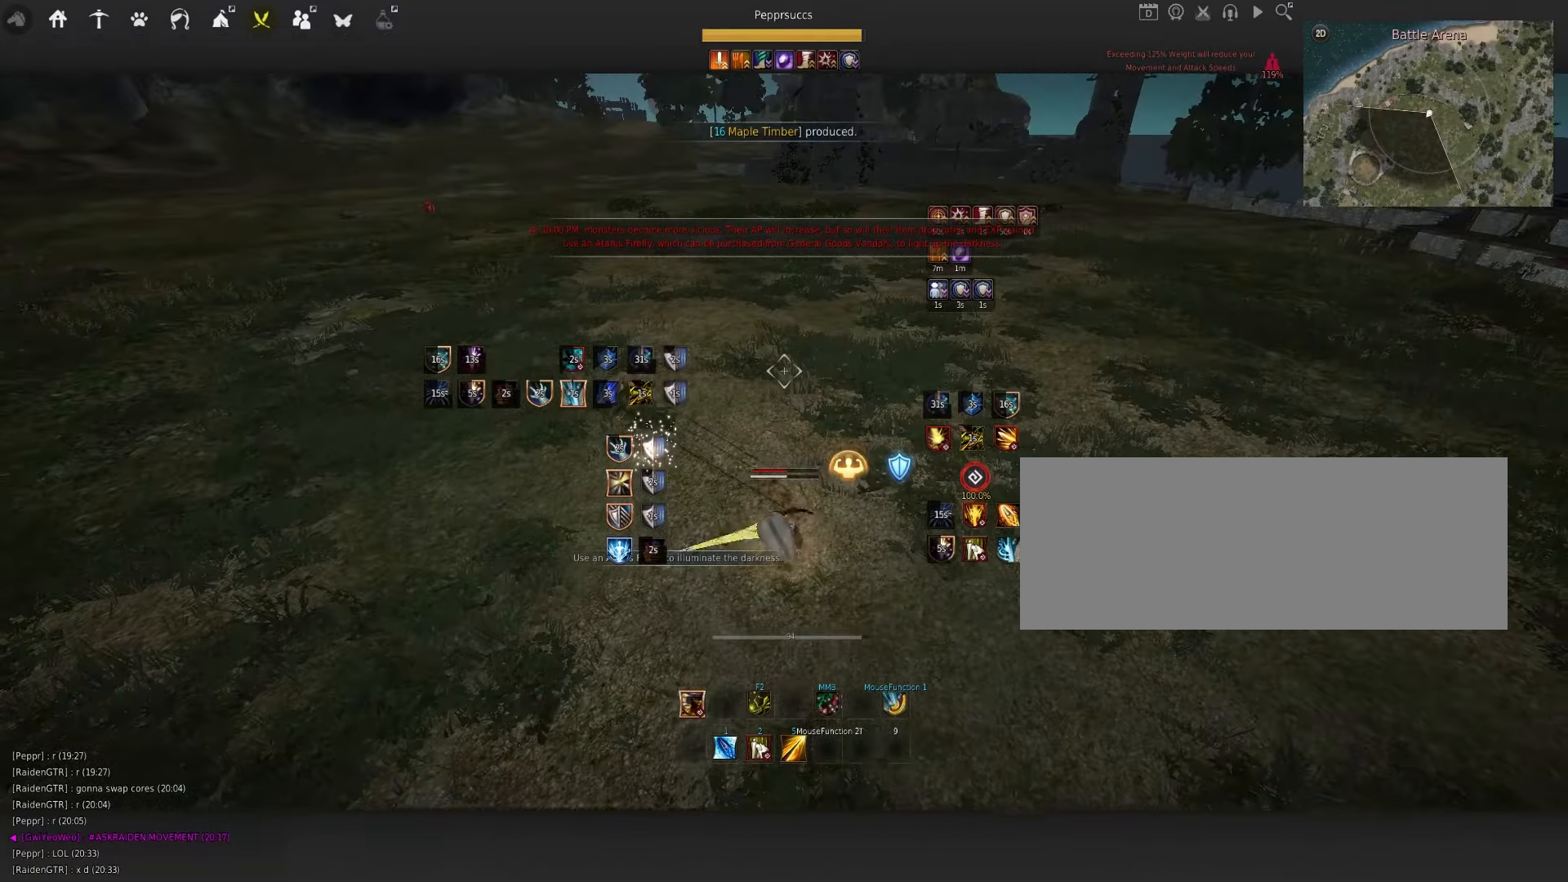
{"keys": [], "mouse": [], "events": []}
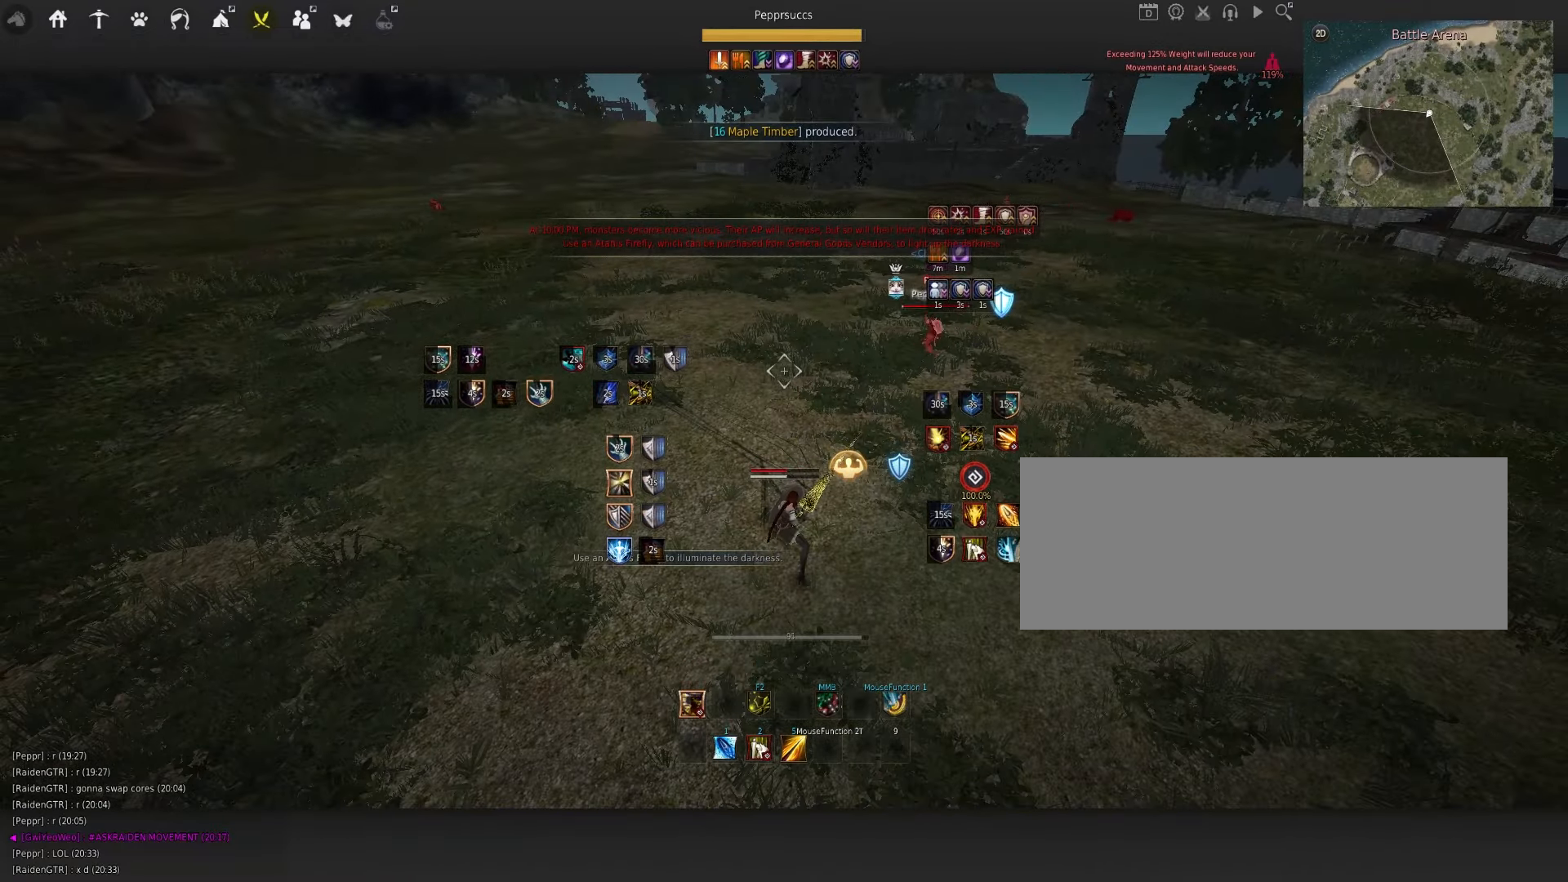
{"keys": [], "mouse": [], "events": []}
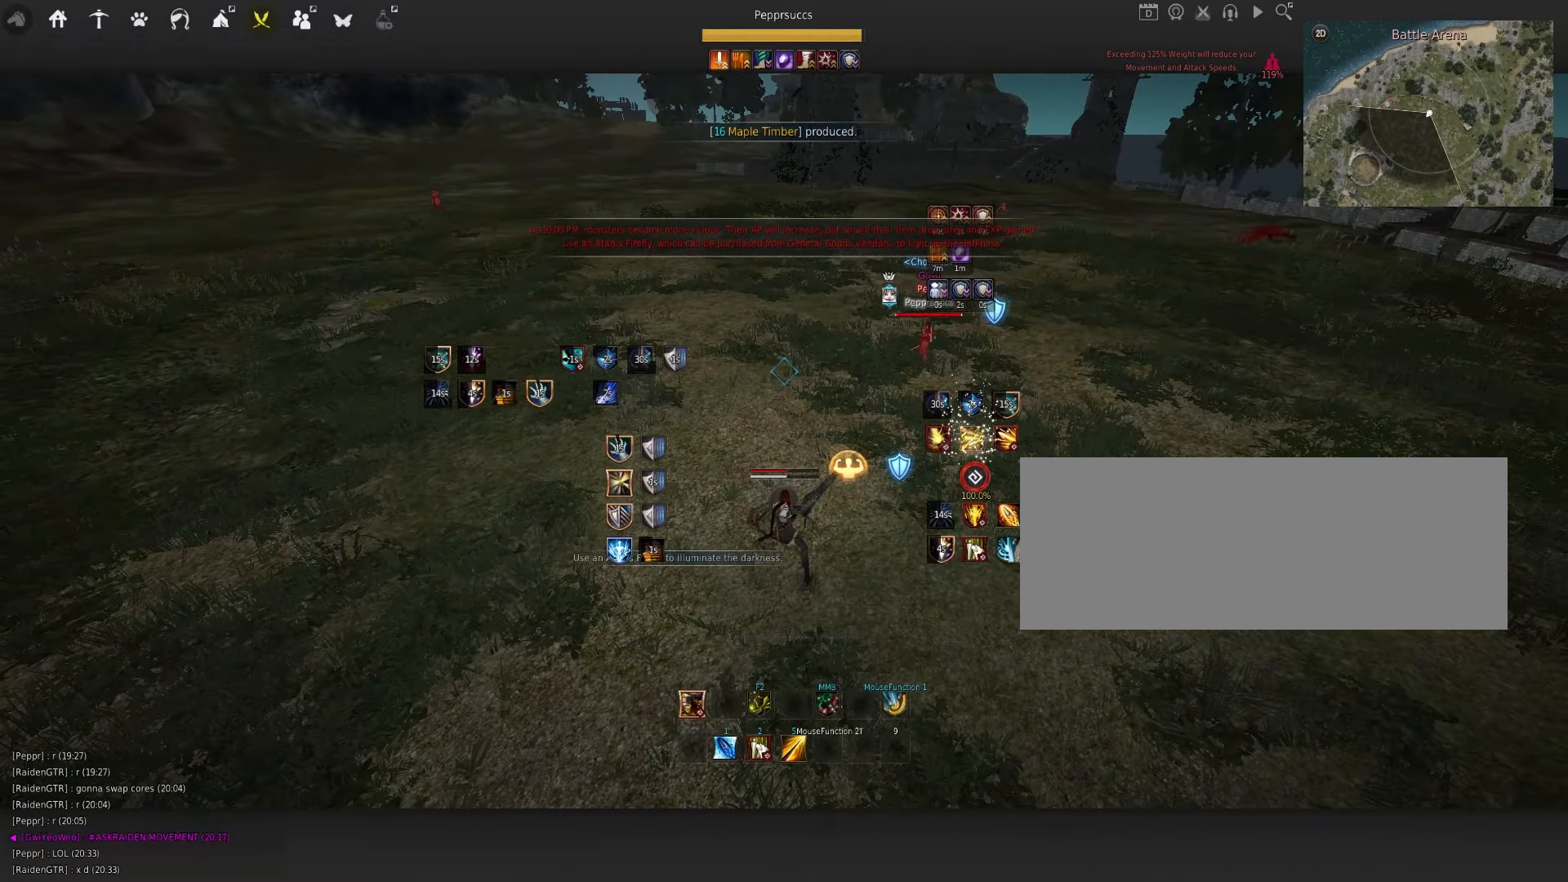
{"keys": ["d", "shift"], "mouse": [], "events": [[467, "shift", "down"], [483, "d", "down"]]}
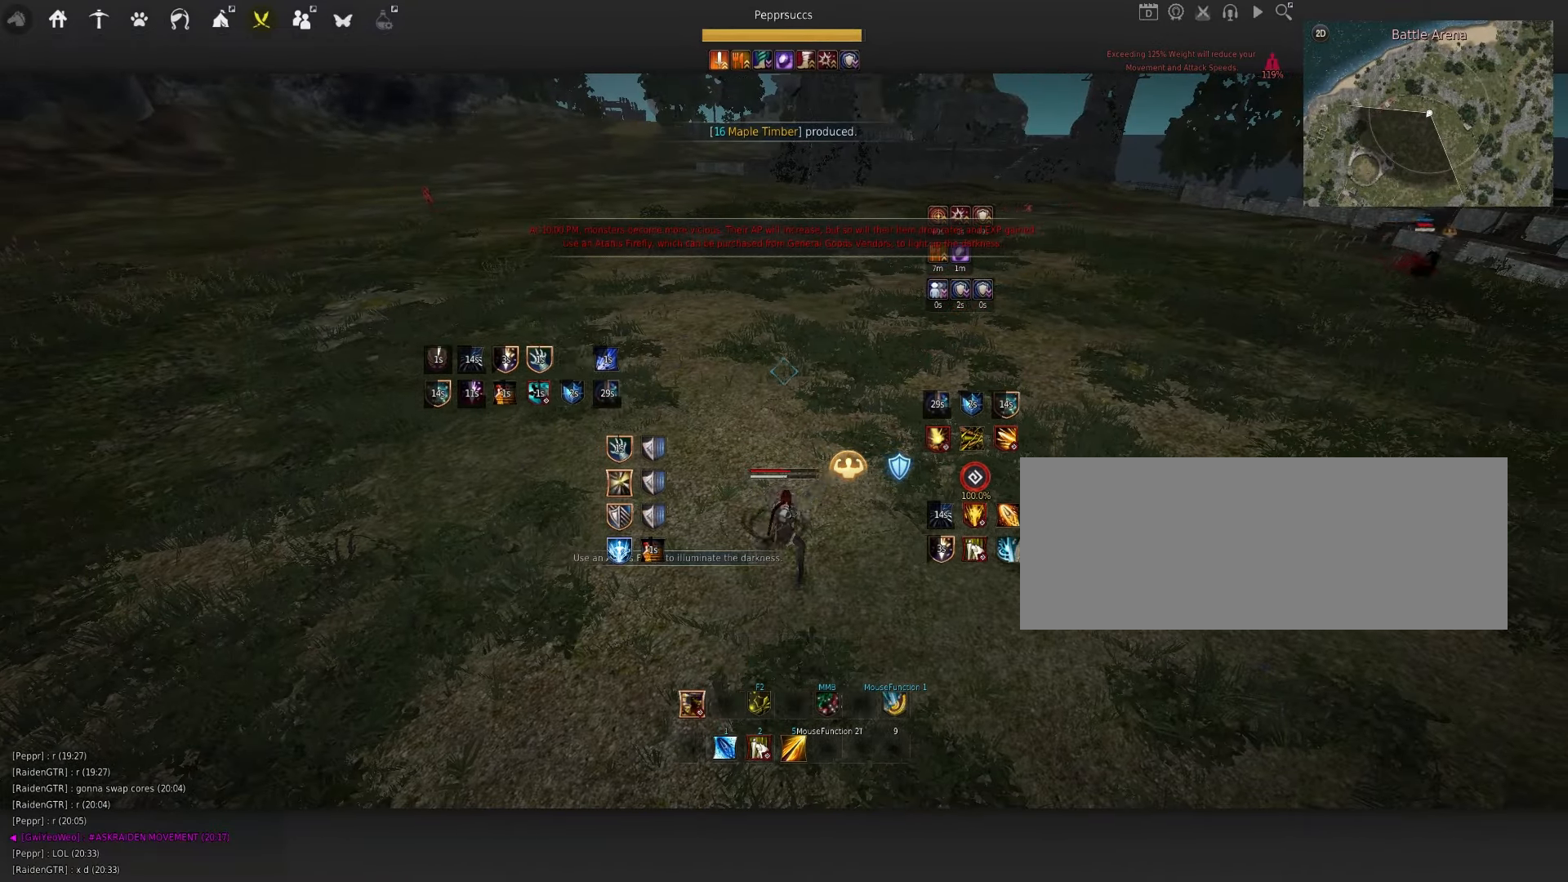
{"keys": ["shift", "w"], "mouse": [], "events": [[200, "shift", "up"], [217, "d", "up"], [317, "space", "down"], [400, "shift", "down"], [450, "space", "up"], [450, "w", "down"]]}
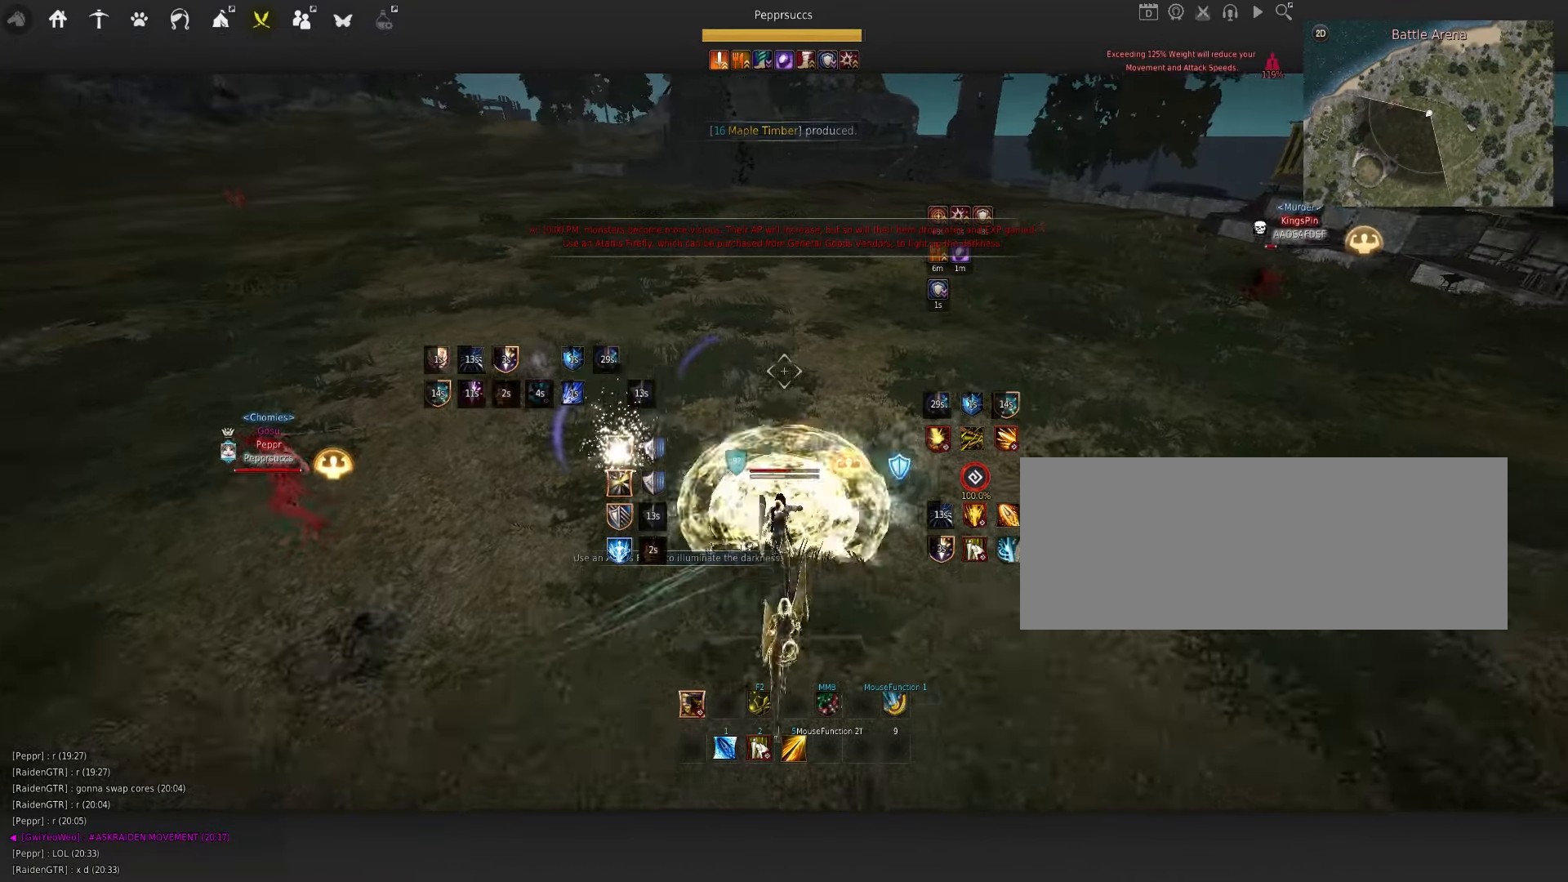
{"keys": ["space"], "mouse": [], "events": [[167, "shift", "up"], [267, "f", "down"], [383, "f", "up"], [400, "w", "up"], [467, "space", "down"]]}
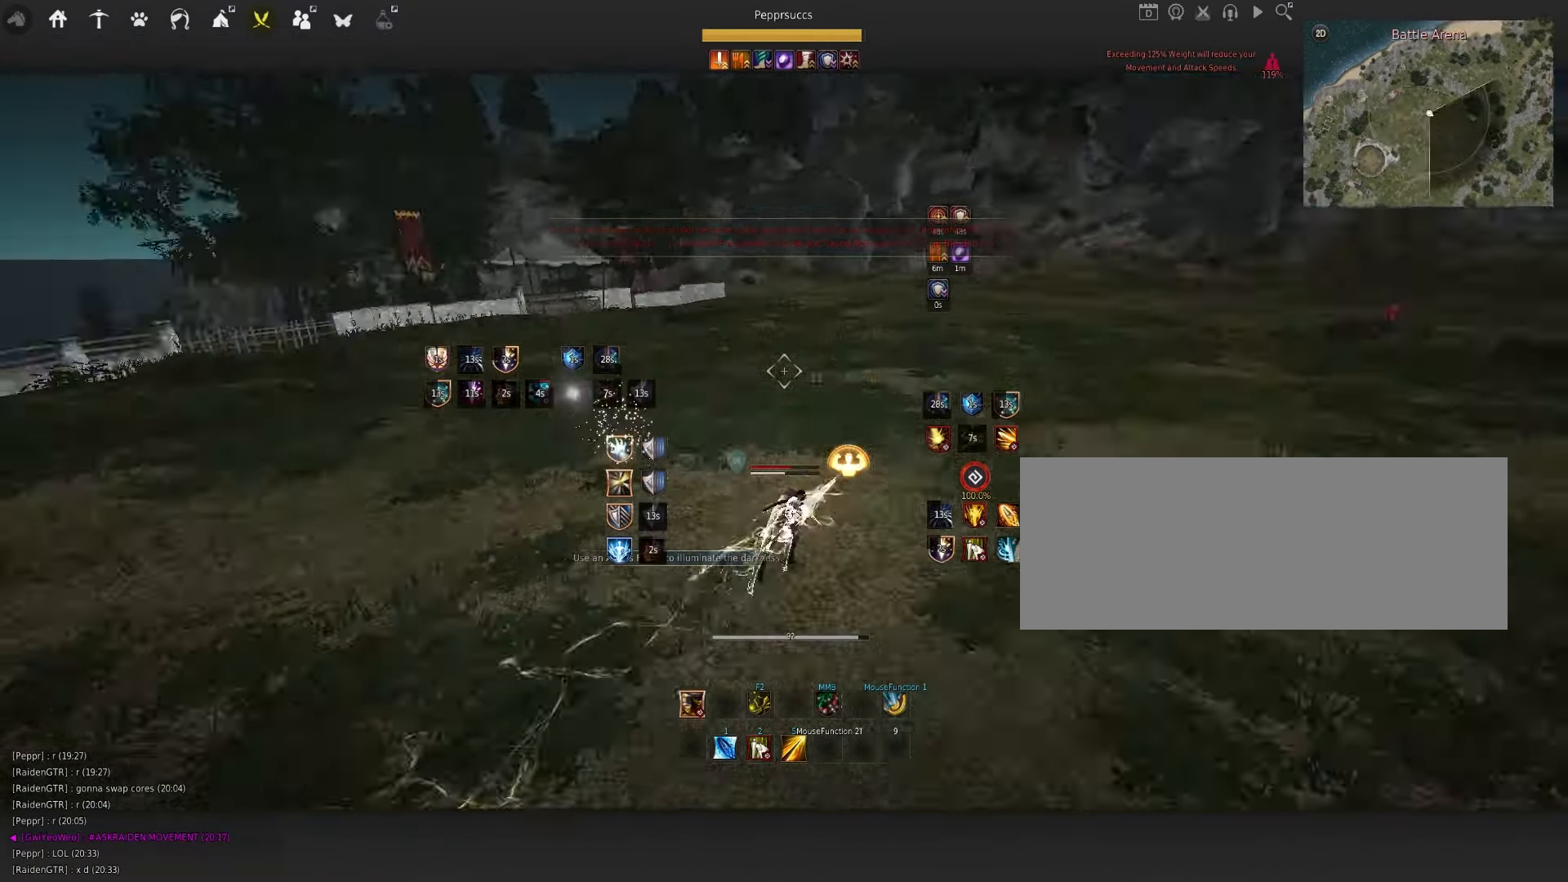
{"keys": ["w"], "mouse": ["right"], "events": [[250, "w", "down"], [267, "space", "up"], [350, "mouse_right", "down"]]}
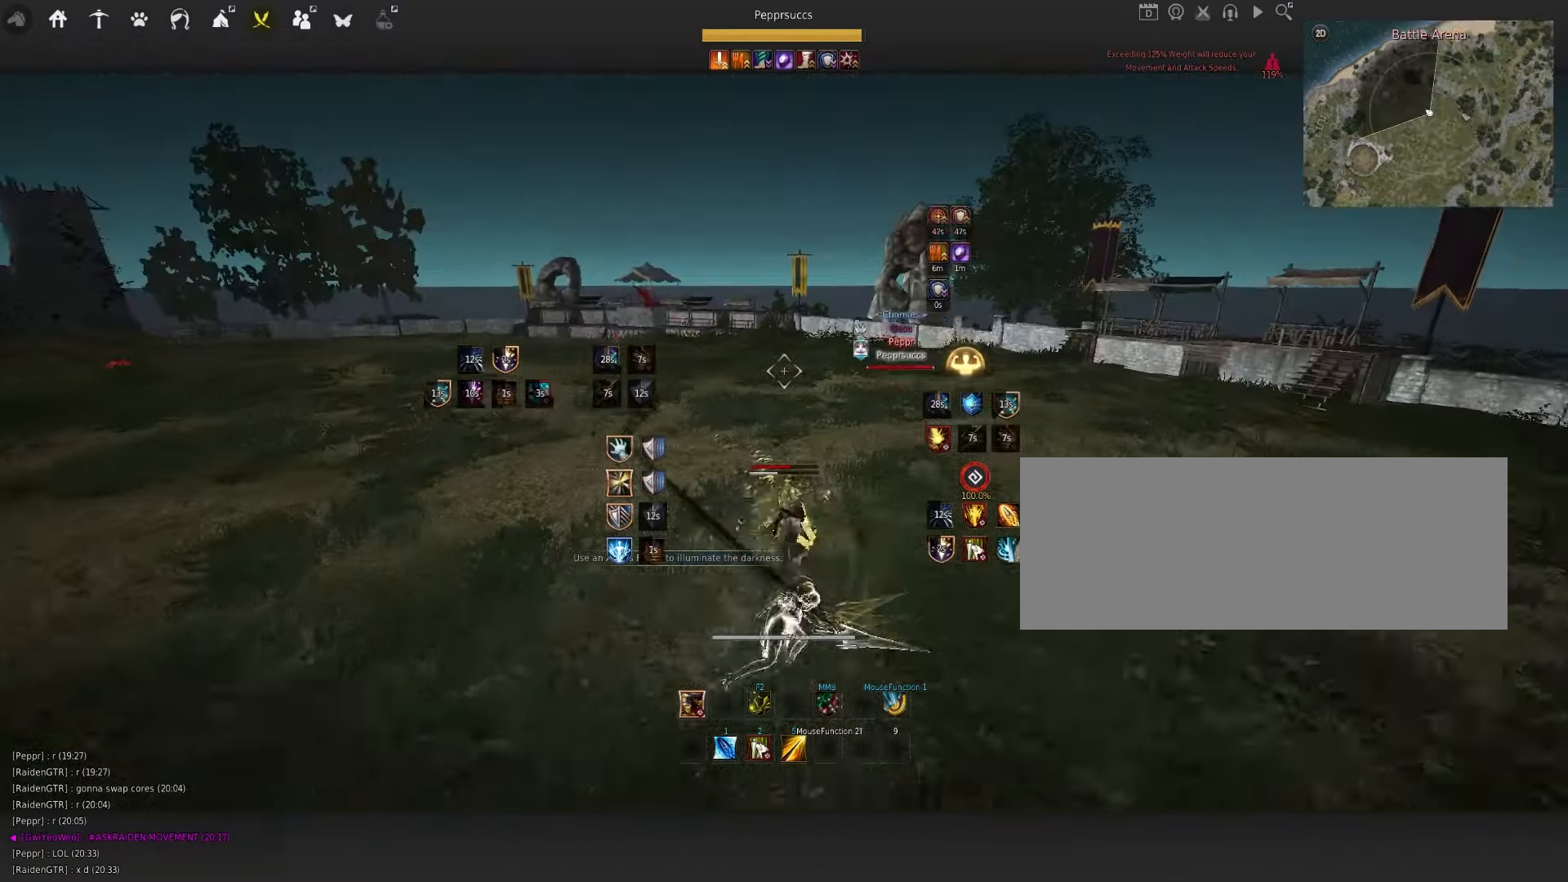
{"keys": ["s"], "mouse": ["left"], "events": [[17, "w", "up"], [33, "mouse_right", "up"], [150, "q", "down"], [300, "s", "down"], [384, "q", "up"], [484, "mouse_left", "down"]]}
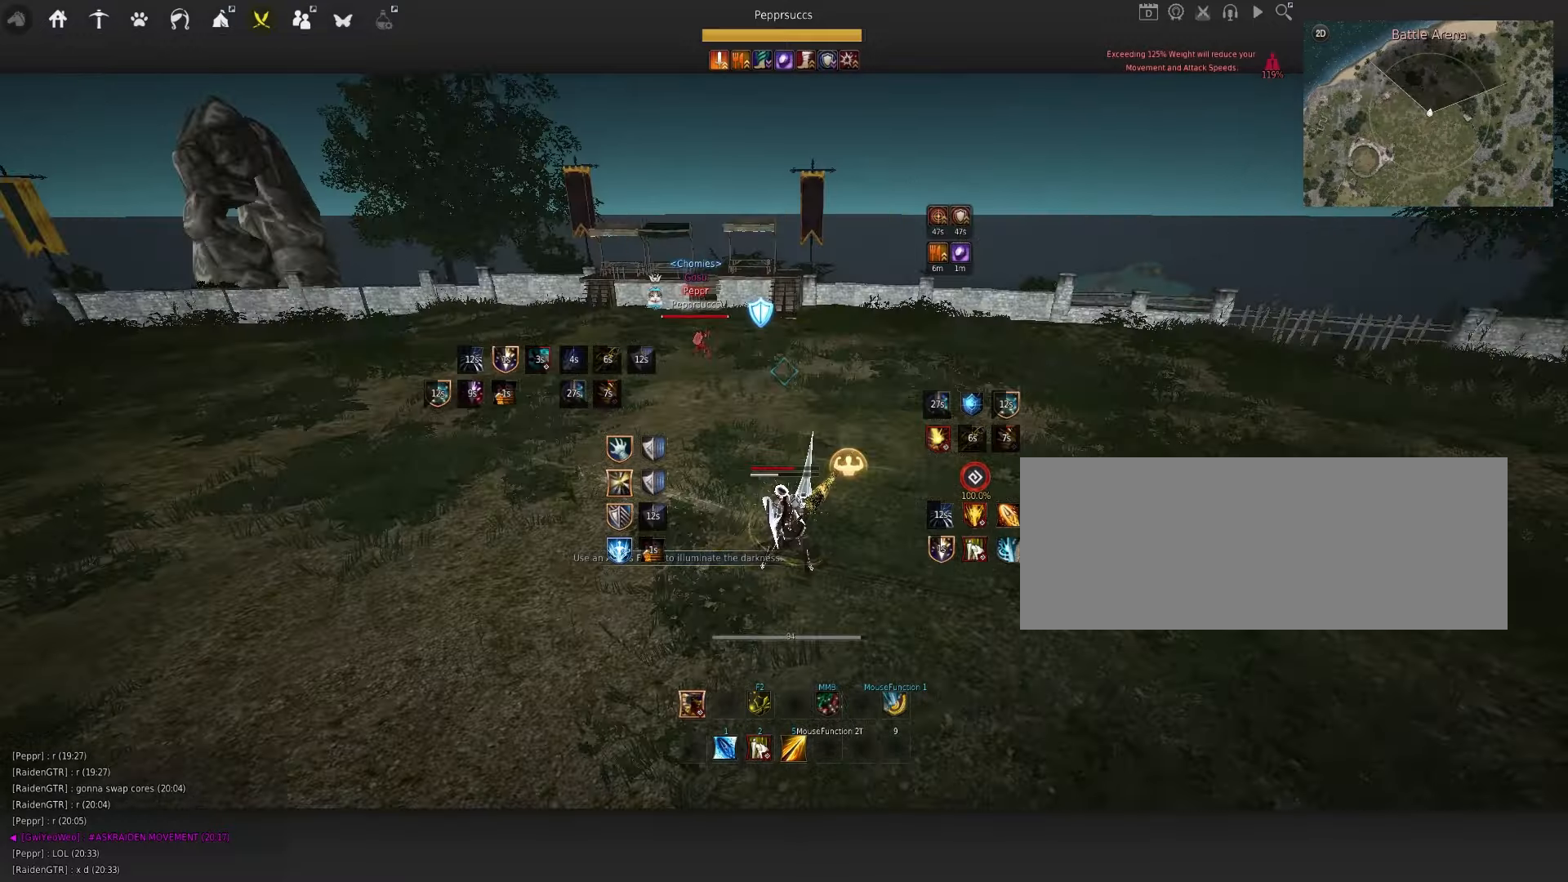
{"keys": ["q"], "mouse": [], "events": [[334, "mouse_left", "up"], [367, "s", "up"], [434, "q", "down"]]}
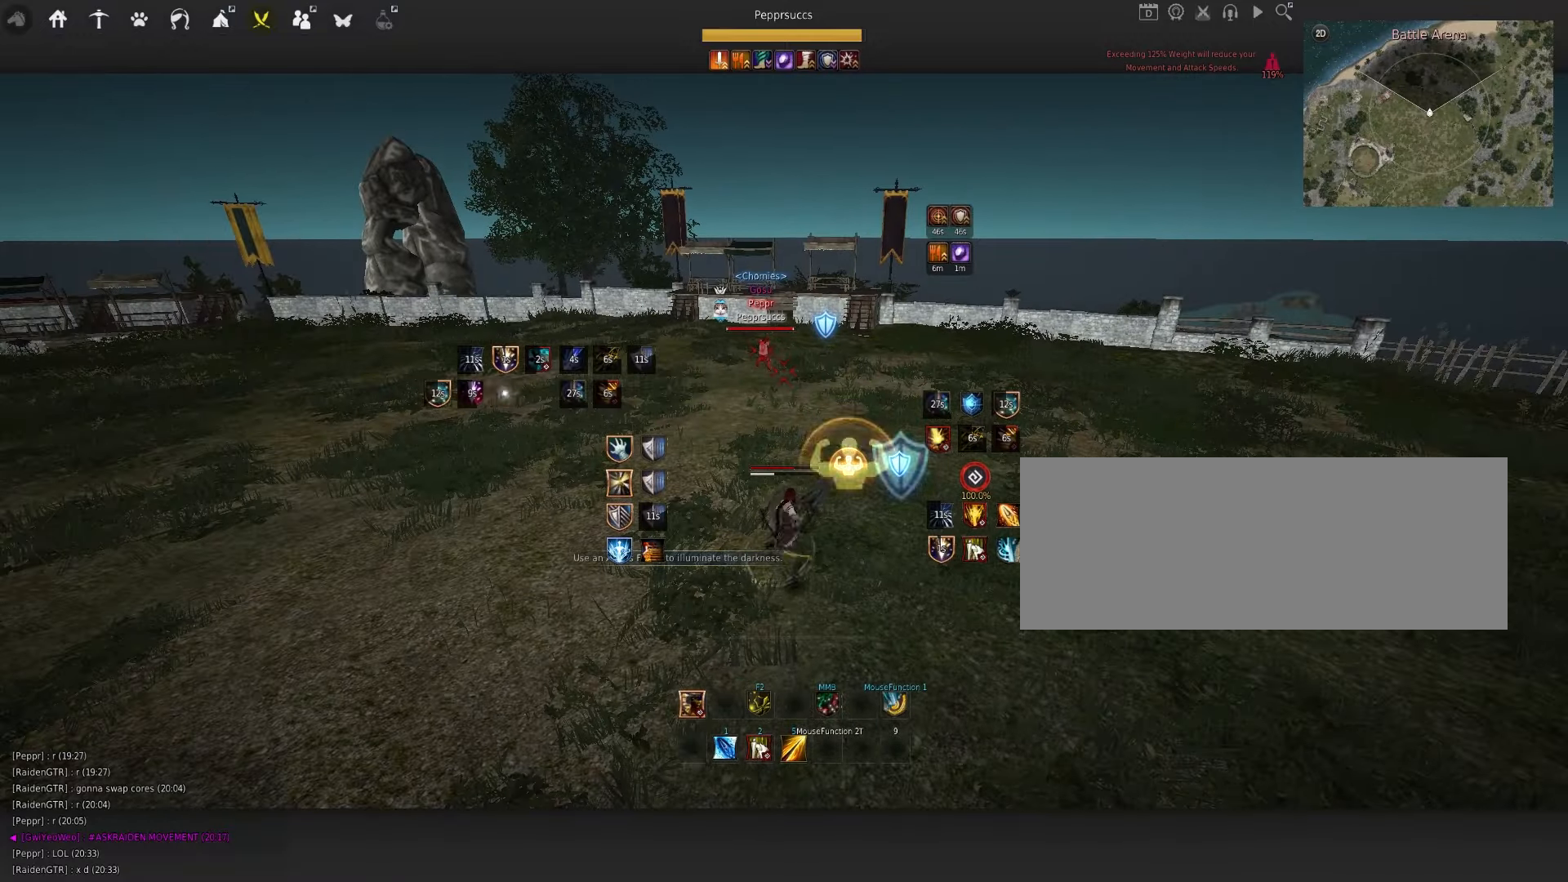
{"keys": ["space"], "mouse": [], "events": [[117, "q", "up"], [467, "space", "down"]]}
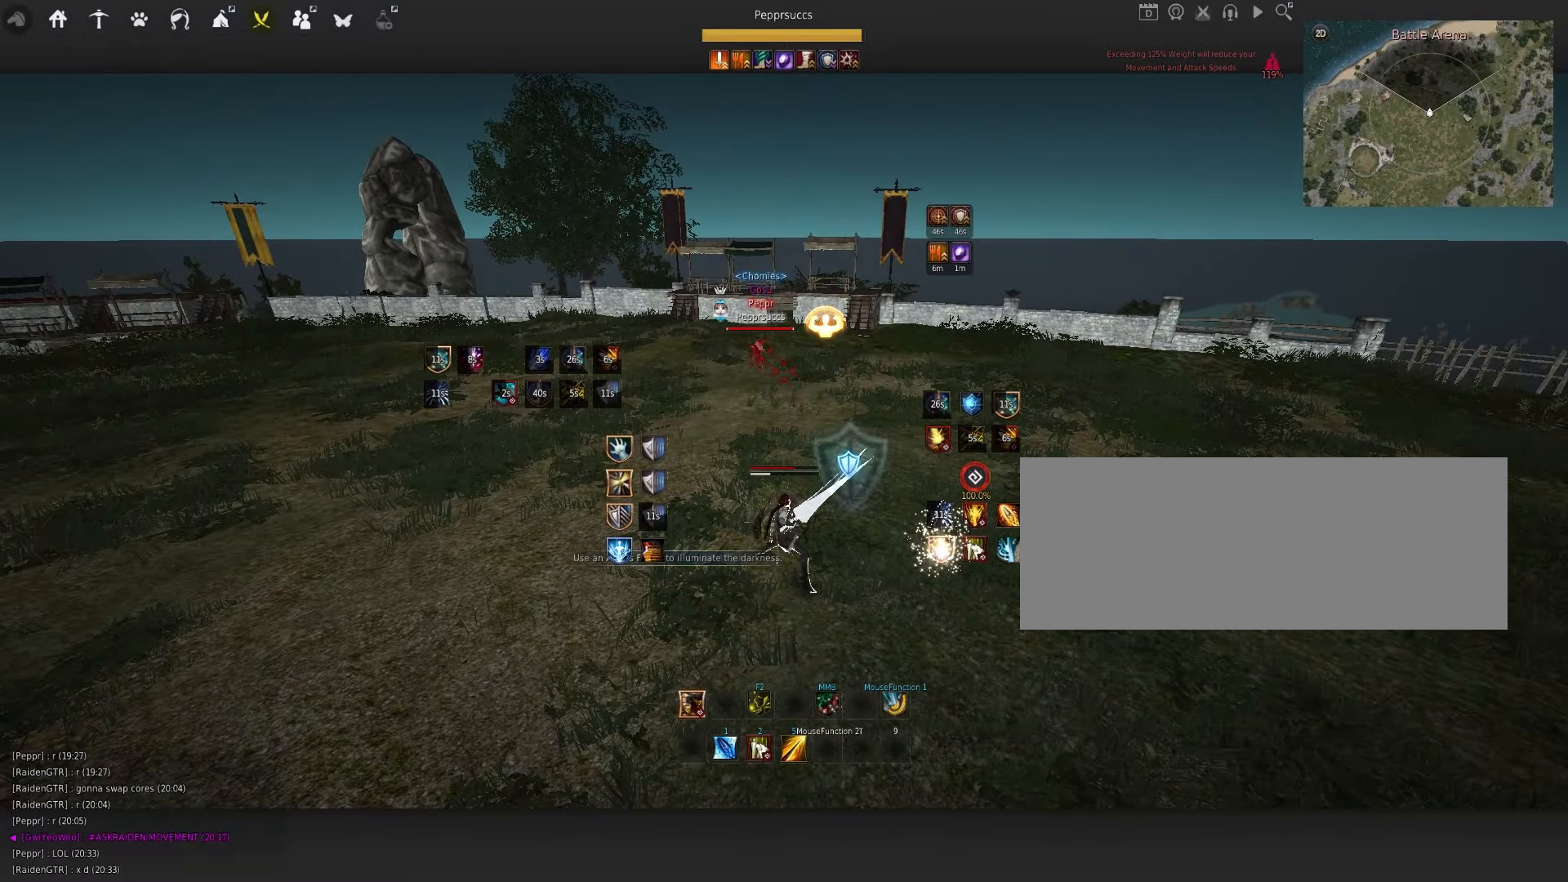
{"keys": [], "mouse": [], "events": [[134, "space", "up"]]}
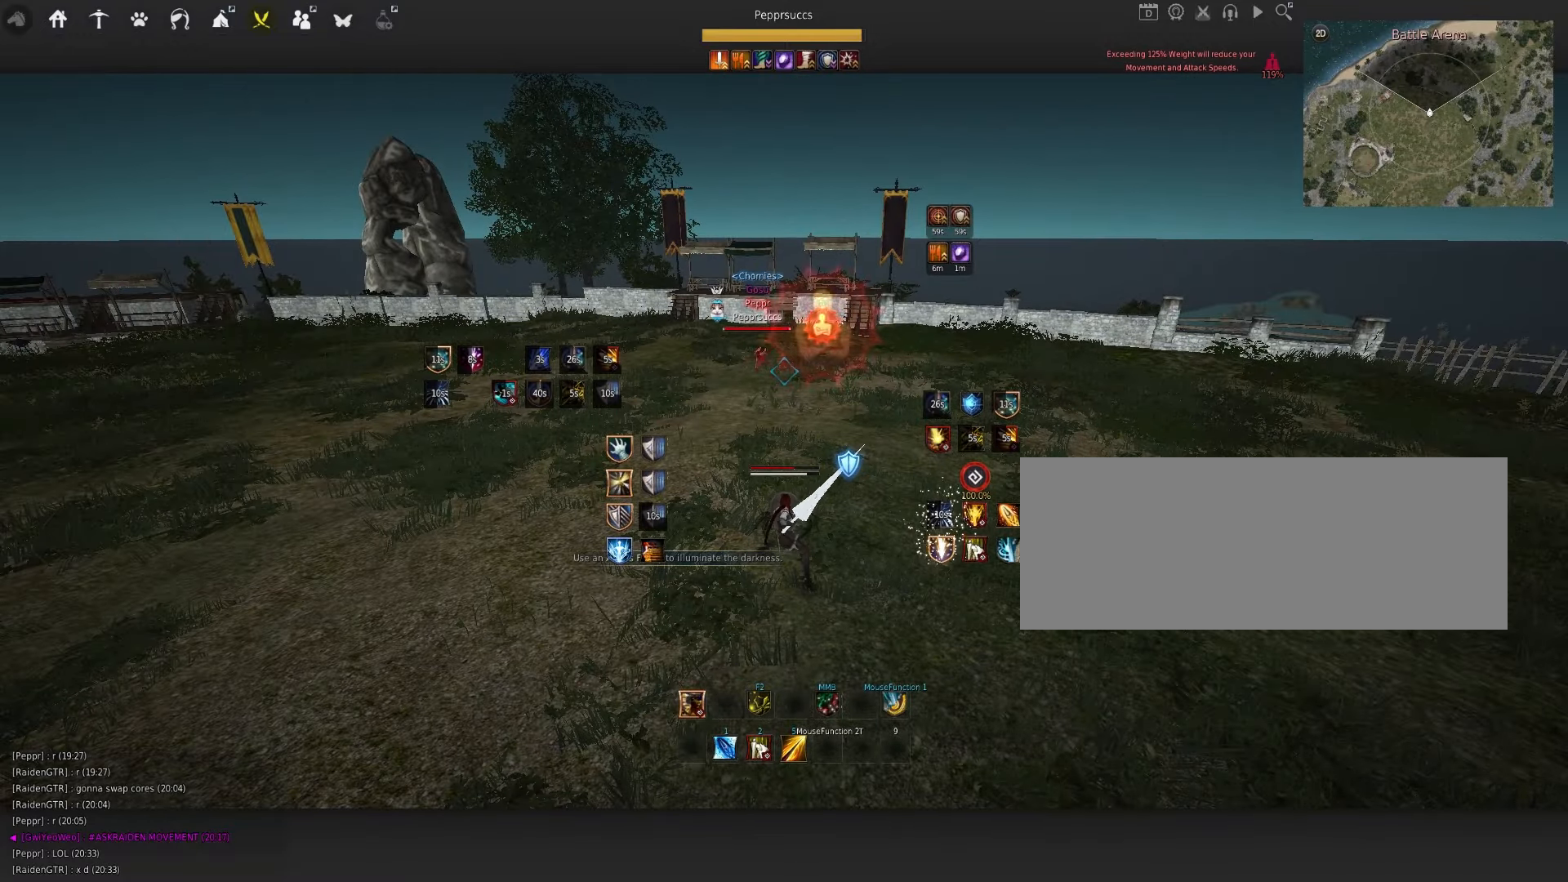
{"keys": ["d"], "mouse": ["left"], "events": [[117, "d", "down"], [284, "mouse_left", "down"]]}
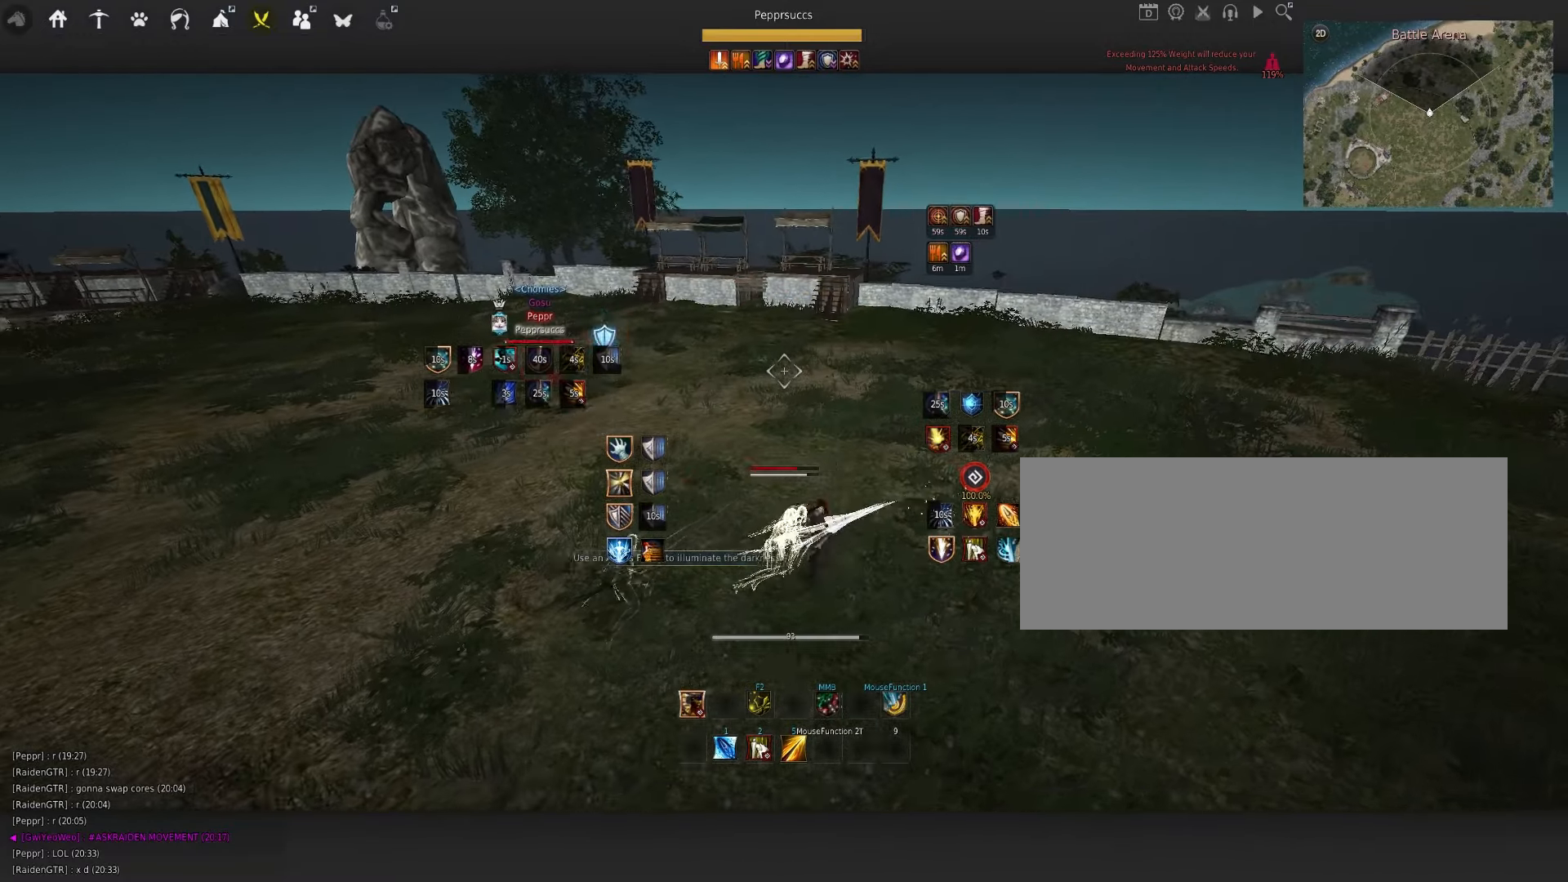
{"keys": [], "mouse": [], "events": [[34, "d", "up"], [67, "mouse_left", "up"], [134, "space", "down"], [267, "q", "down"], [284, "space", "up"], [417, "q", "up"]]}
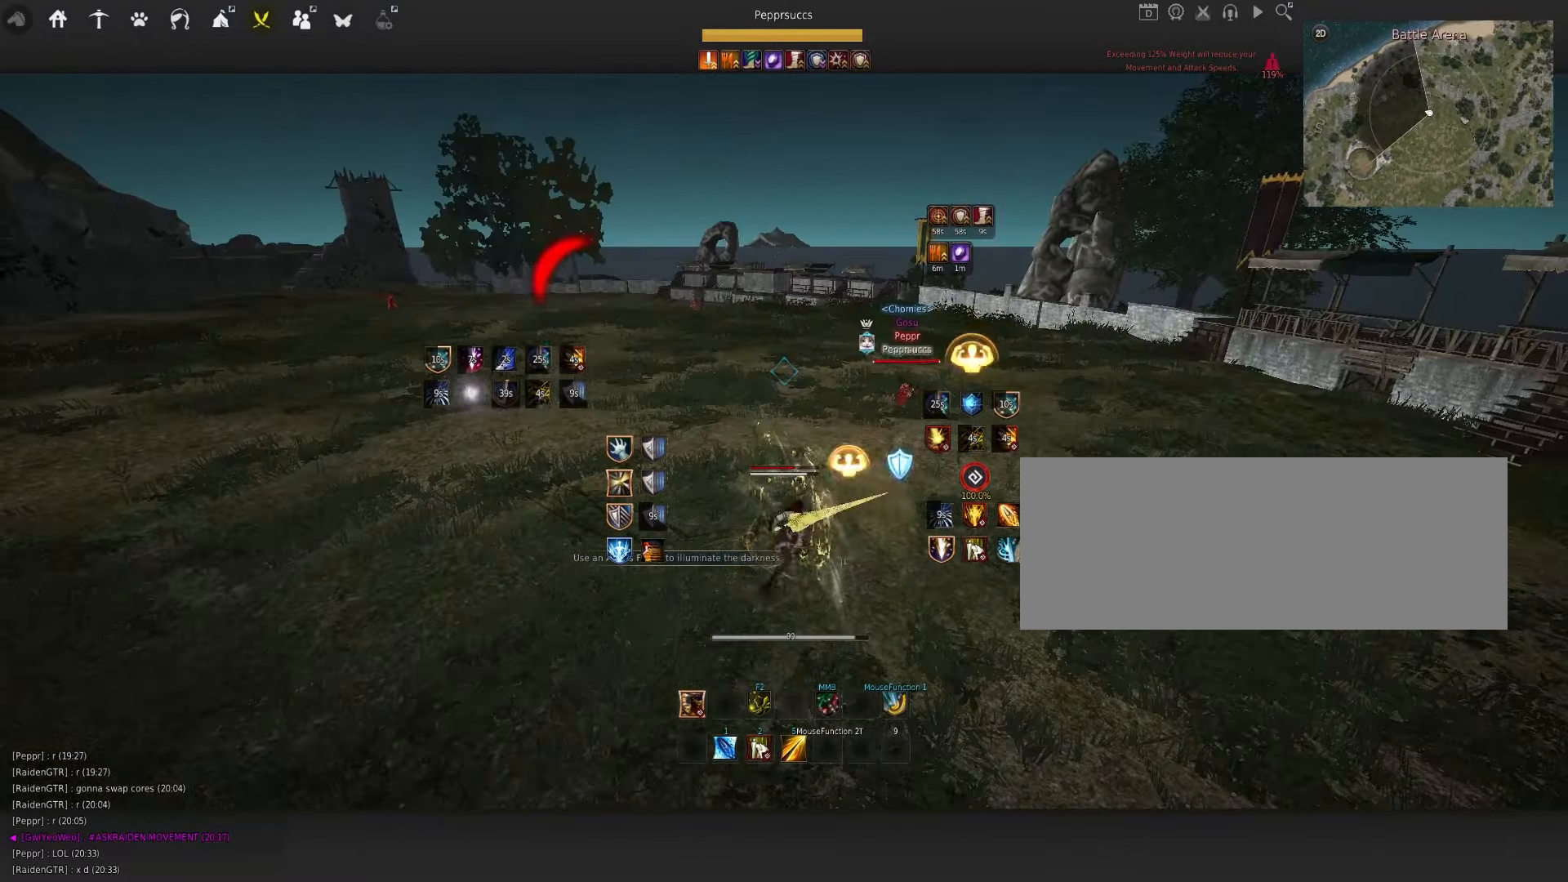
{"keys": [], "mouse": ["left"], "events": [[17, "f", "down"], [117, "f", "up"], [384, "mouse_left", "down"]]}
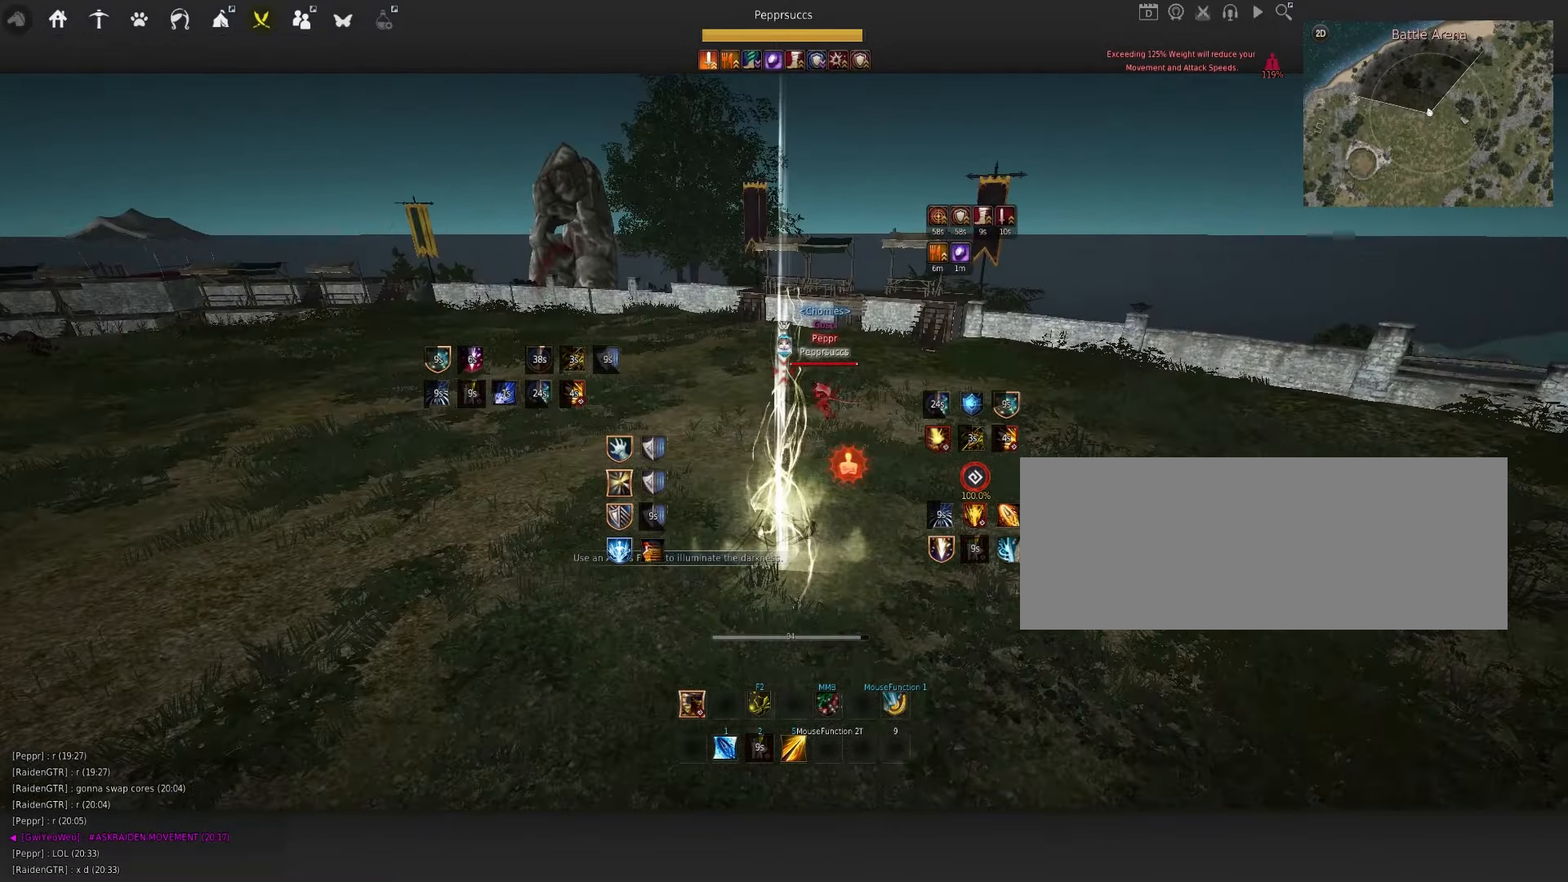
{"keys": [], "mouse": [], "events": [[450, "mouse_left", "up"]]}
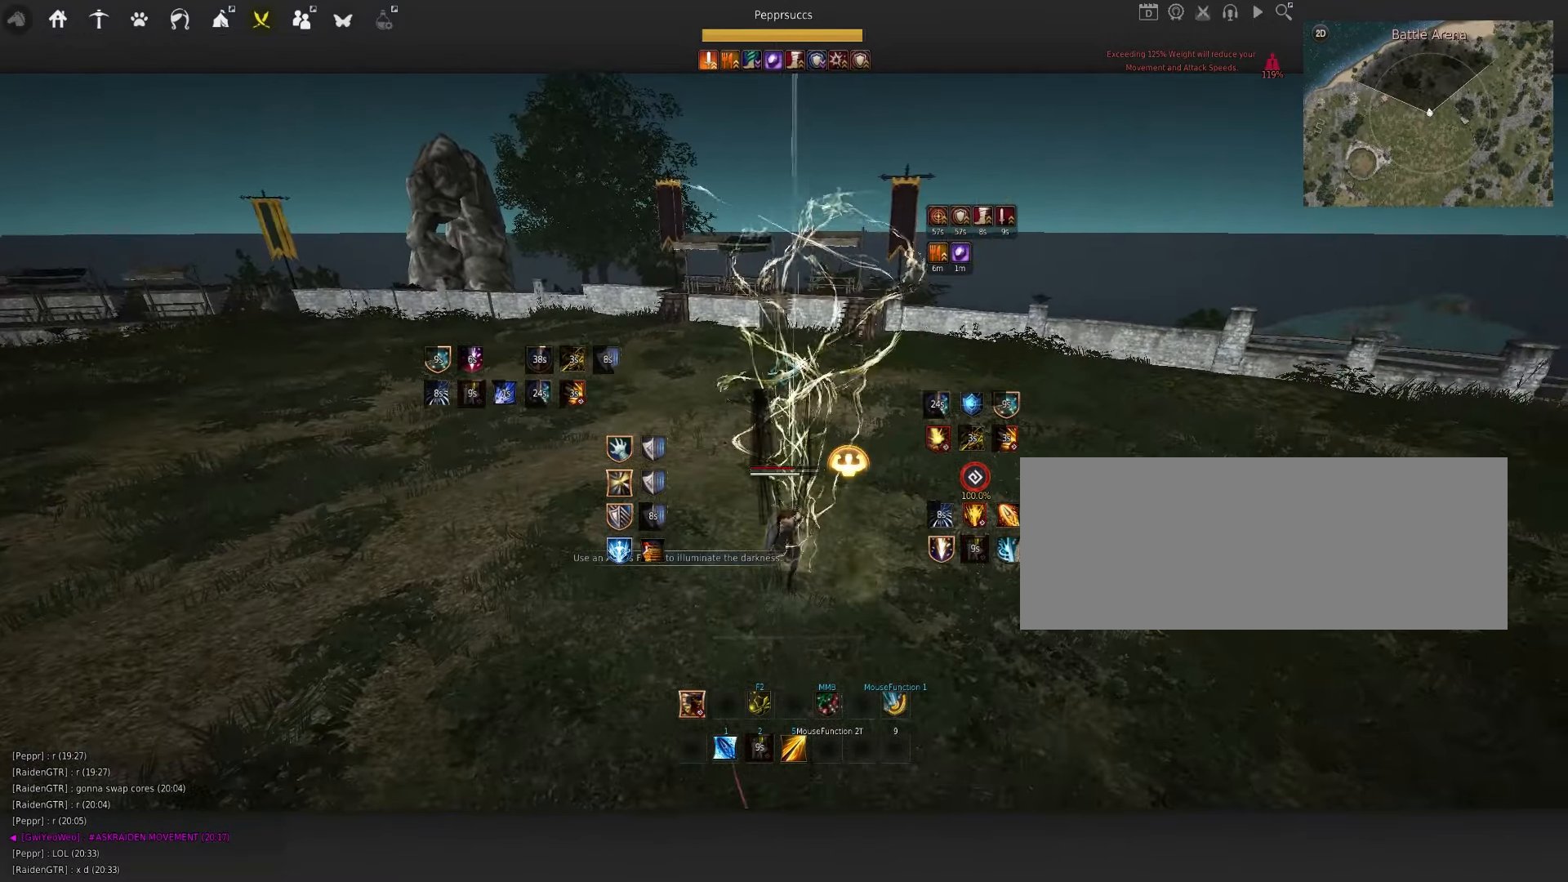
{"keys": [], "mouse": [], "events": [[250, "q", "down"], [500, "q", "up"]]}